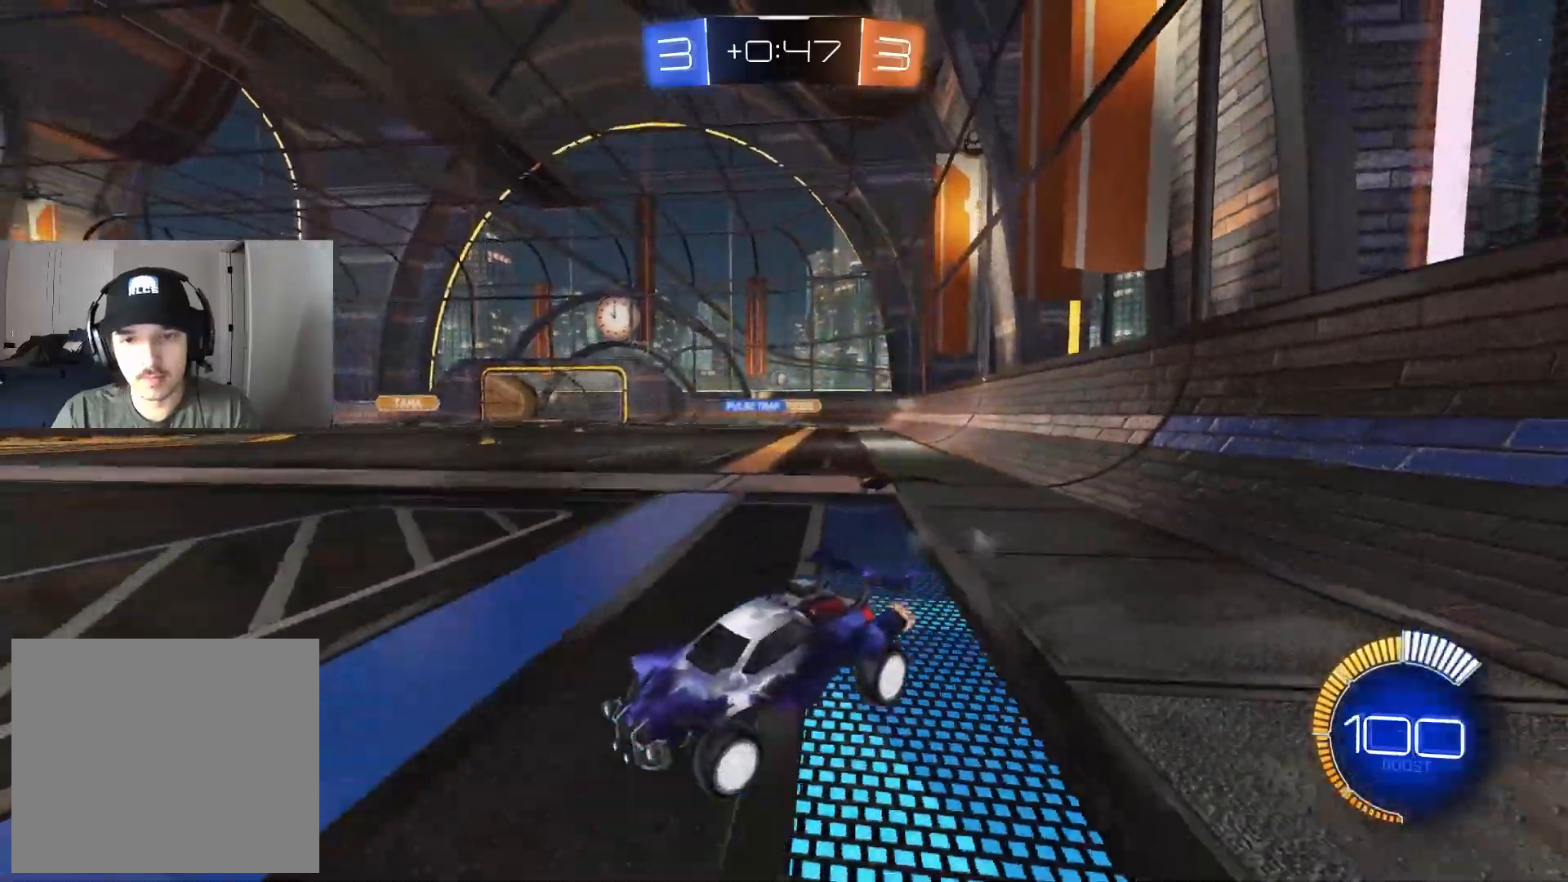
Gameplay with a controller (PlayStation layout); each line is a JSON object with the inputs held at the frame after it. "events" lists button and stick changes between this image and that frame as [ms after this image, input, new state], when the widget could be followed in between.
{"buttons": ["CIRCLE", "R2"], "left_stick": "center", "right_stick": "center", "events": [[50, "L1", "up"], [167, "CIRCLE", "down"], [467, "left_stick", "center"]]}
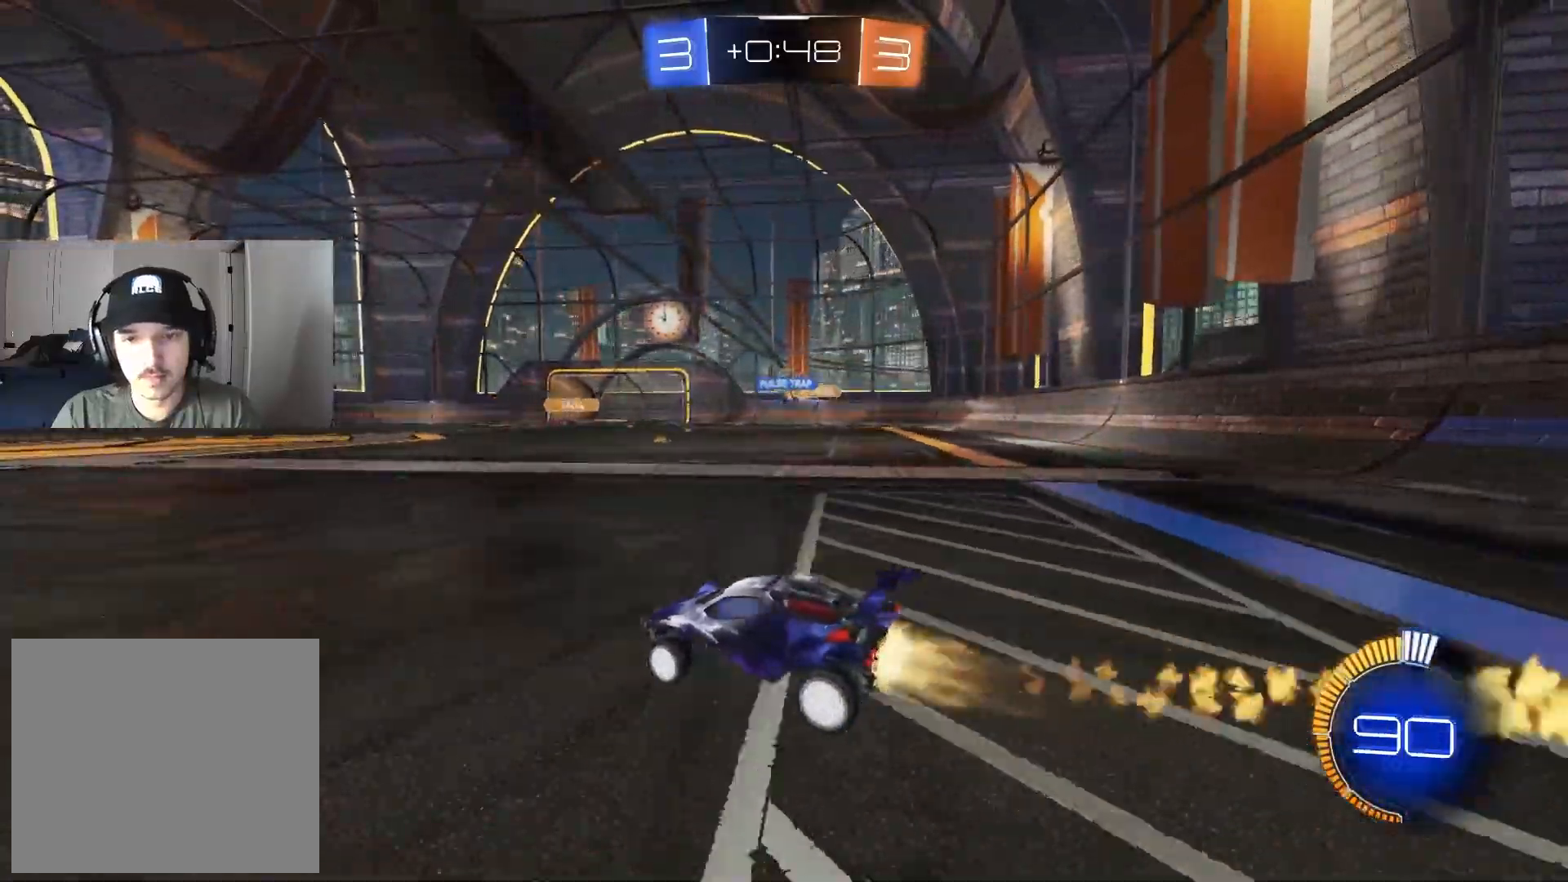
{"buttons": ["CIRCLE", "R2"], "left_stick": "center", "right_stick": "center", "events": [[367, "left_stick", "right"], [483, "left_stick", "center"]]}
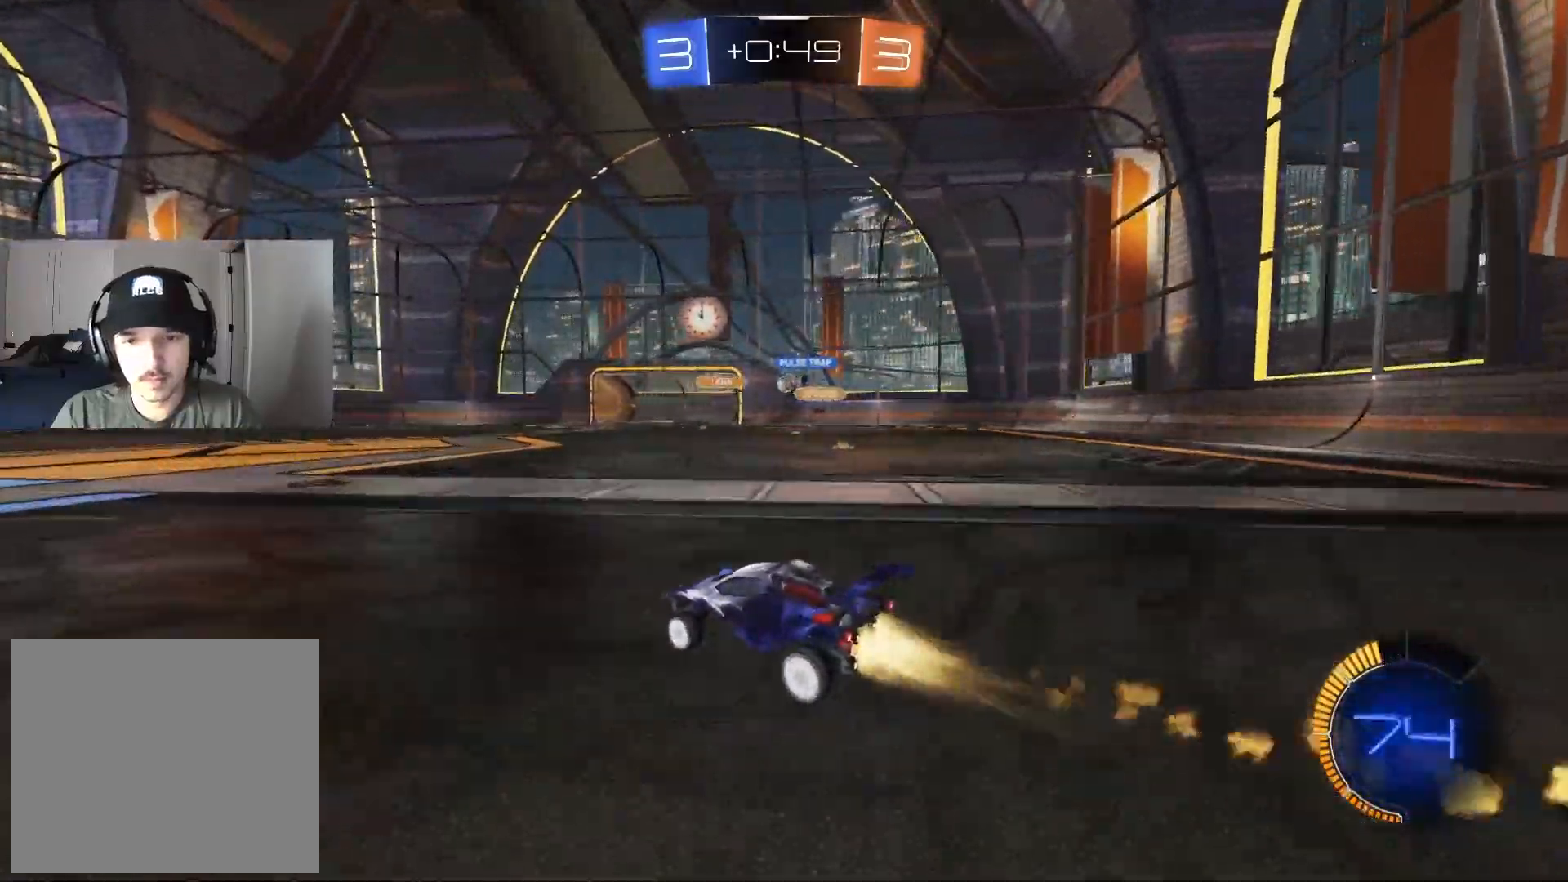
{"buttons": ["R2"], "left_stick": "down-right", "right_stick": "center", "events": [[67, "CIRCLE", "up"], [83, "left_stick", "right"], [250, "left_stick", "center"], [333, "left_stick", "down-right"], [400, "L1", "down"], [483, "L1", "up"]]}
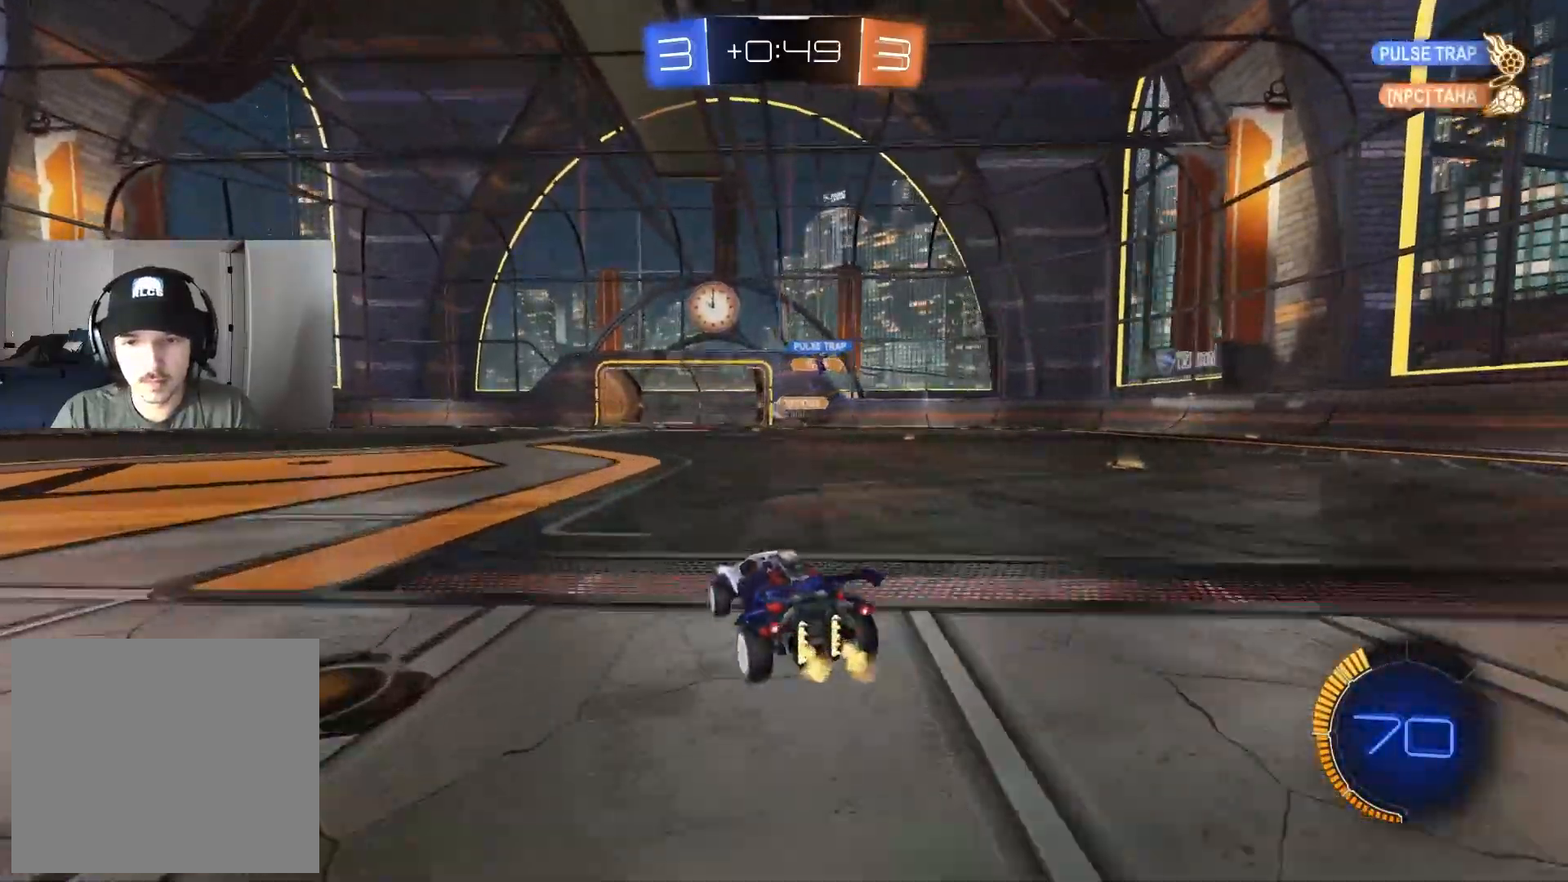
{"buttons": ["CIRCLE", "R2"], "left_stick": "center", "right_stick": "center", "events": [[33, "left_stick", "center"], [117, "CIRCLE", "down"], [183, "left_stick", "left"], [483, "left_stick", "center"]]}
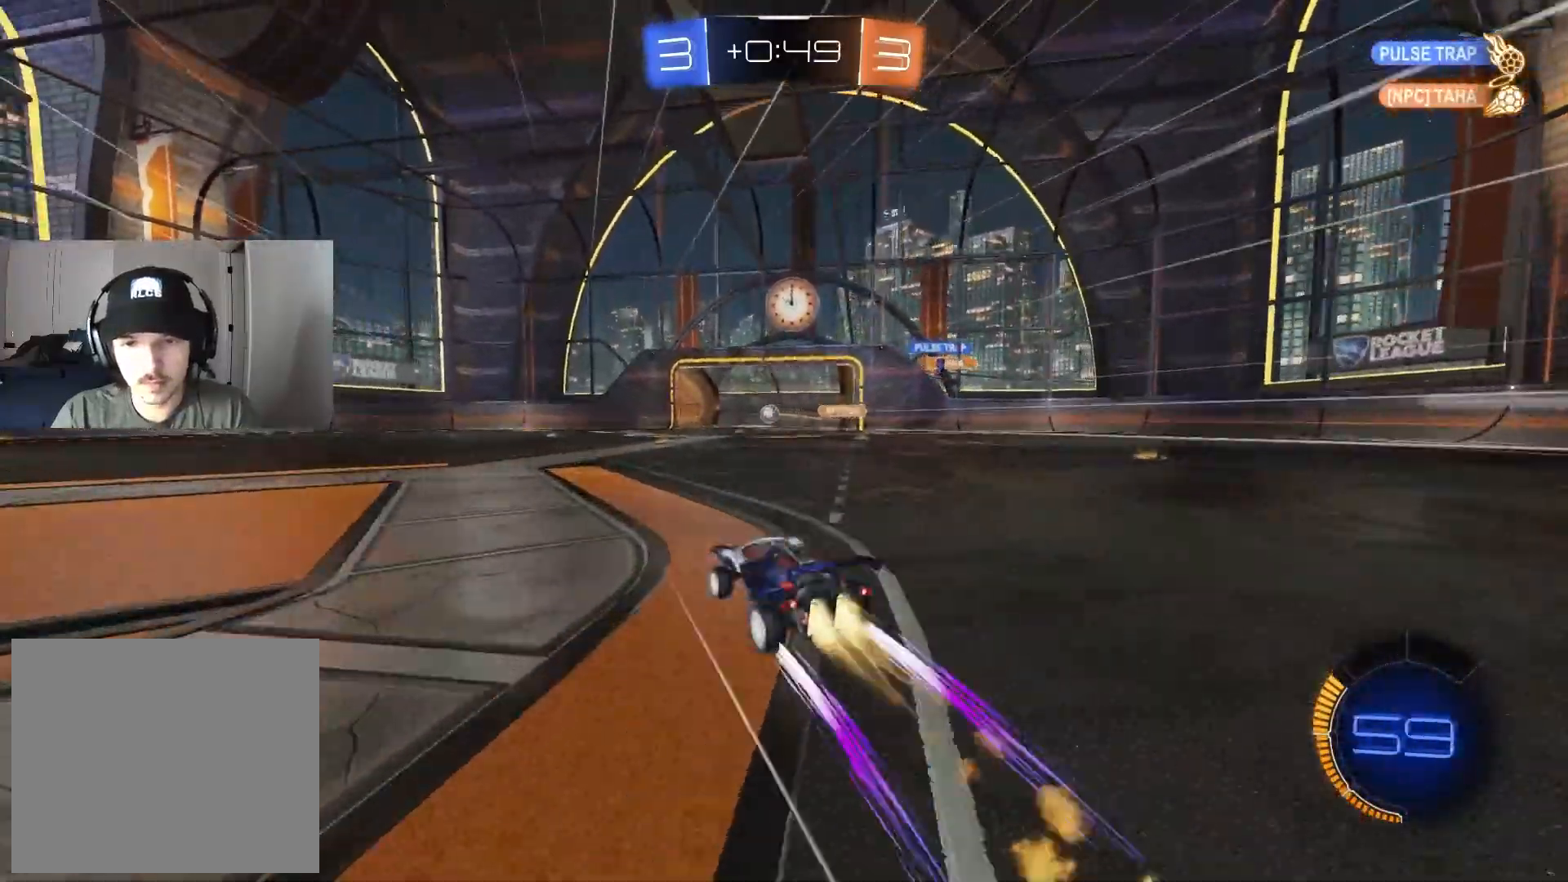
{"buttons": ["R2"], "left_stick": "down-right", "right_stick": "center", "events": [[133, "CIRCLE", "up"], [200, "left_stick", "down-right"]]}
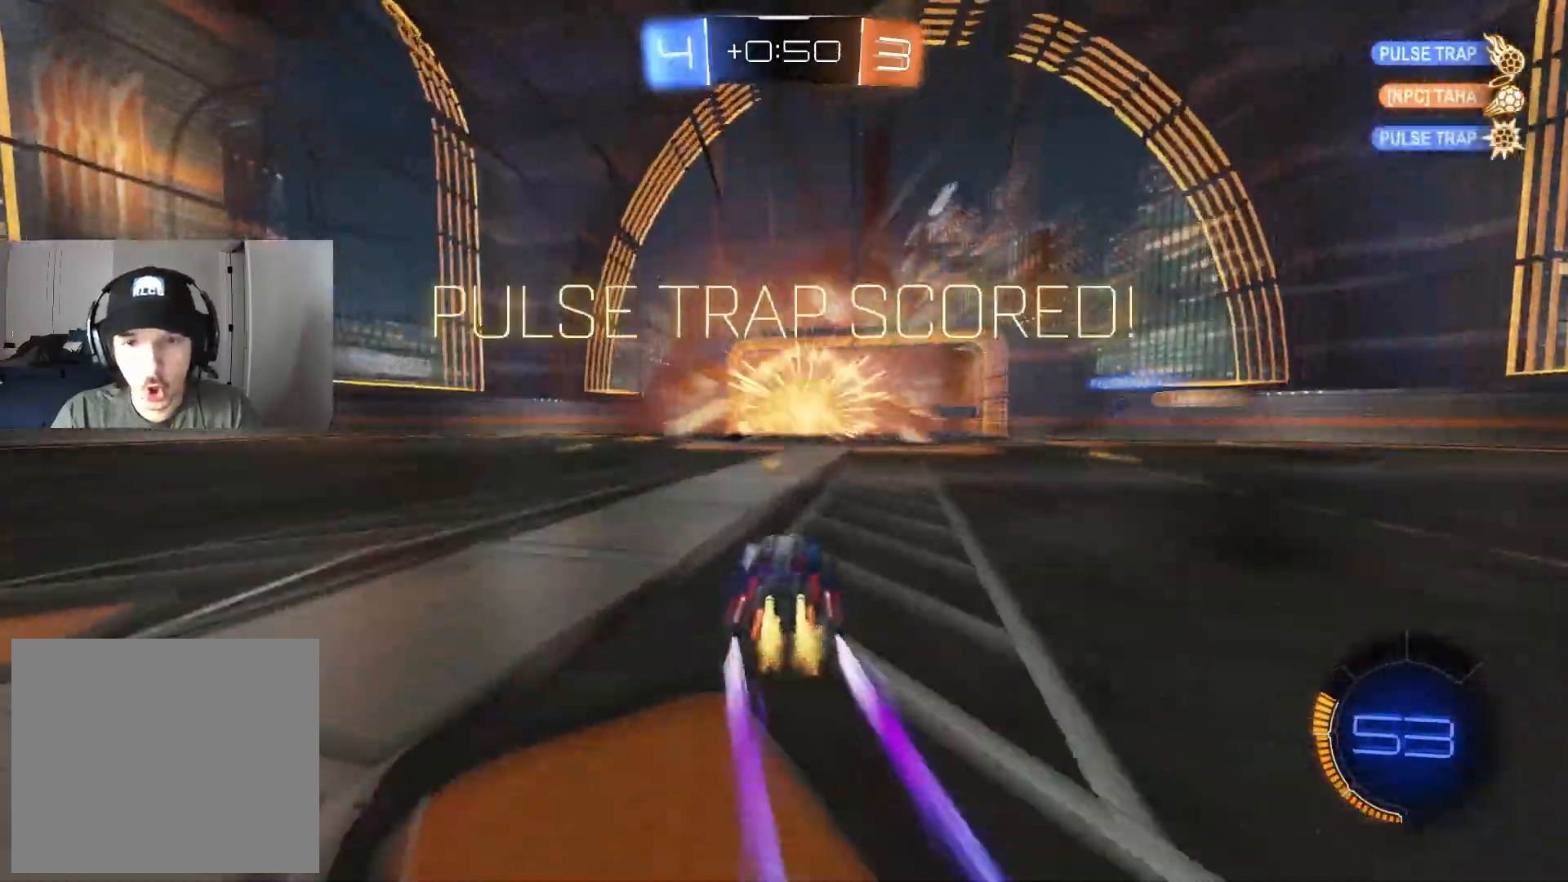
{"buttons": ["R2"], "left_stick": "center", "right_stick": "center", "events": [[117, "left_stick", "center"], [183, "TRIANGLE", "down"], [300, "TRIANGLE", "up"]]}
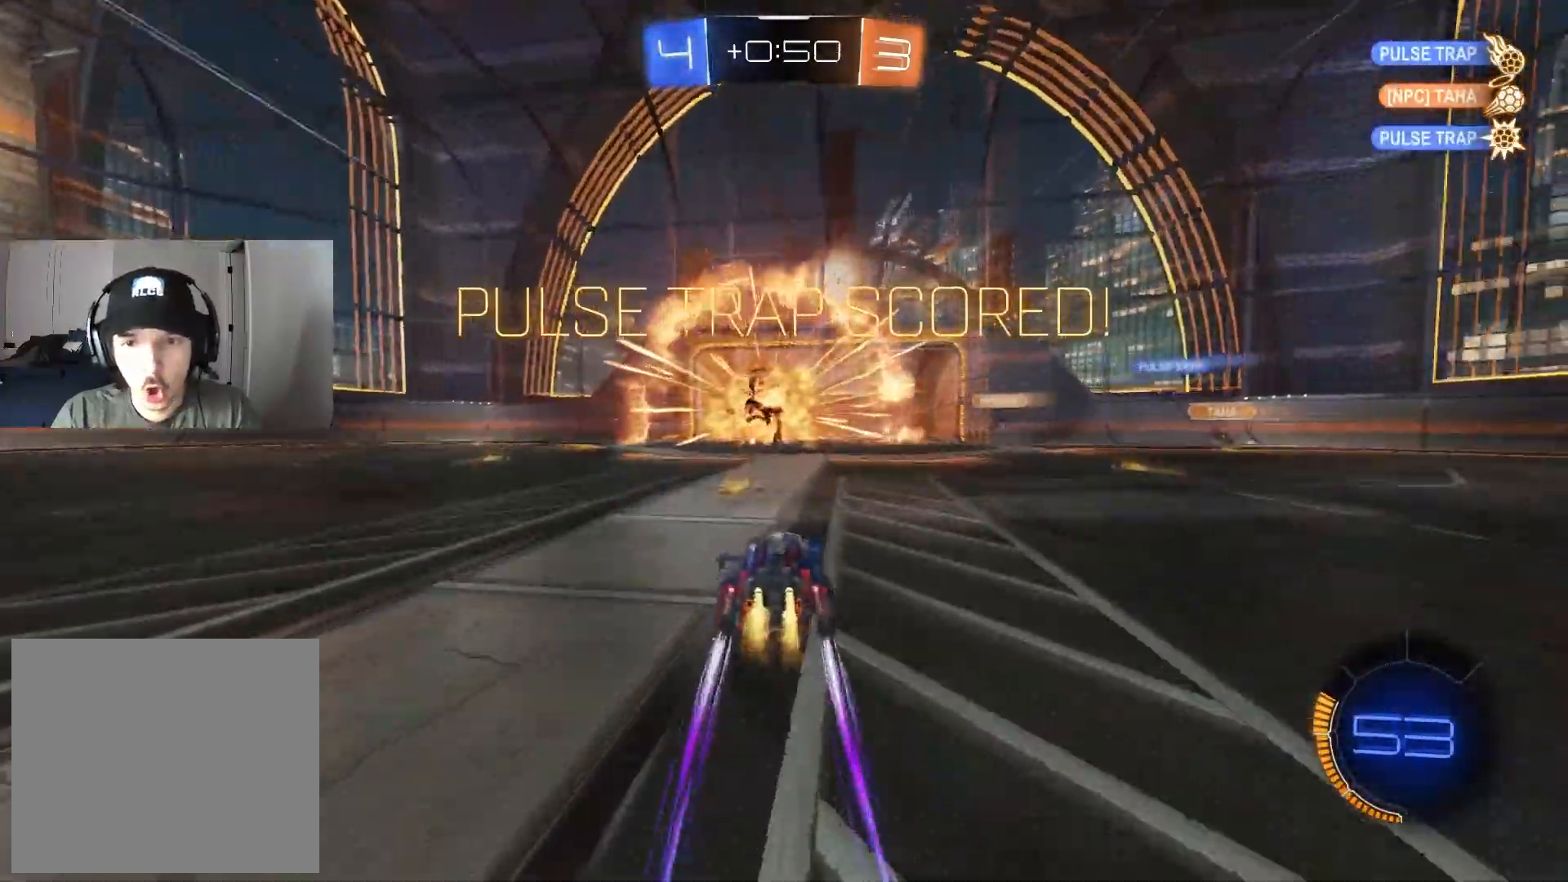
{"buttons": ["CIRCLE", "R1", "R2"], "left_stick": "down", "right_stick": "center", "events": [[83, "left_stick", "left"], [267, "CROSS", "down"], [317, "left_stick", "up-right"], [333, "CROSS", "up"], [383, "CROSS", "down"], [417, "R1", "down"], [483, "left_stick", "down"], [500, "CIRCLE", "down"], [500, "CROSS", "up"]]}
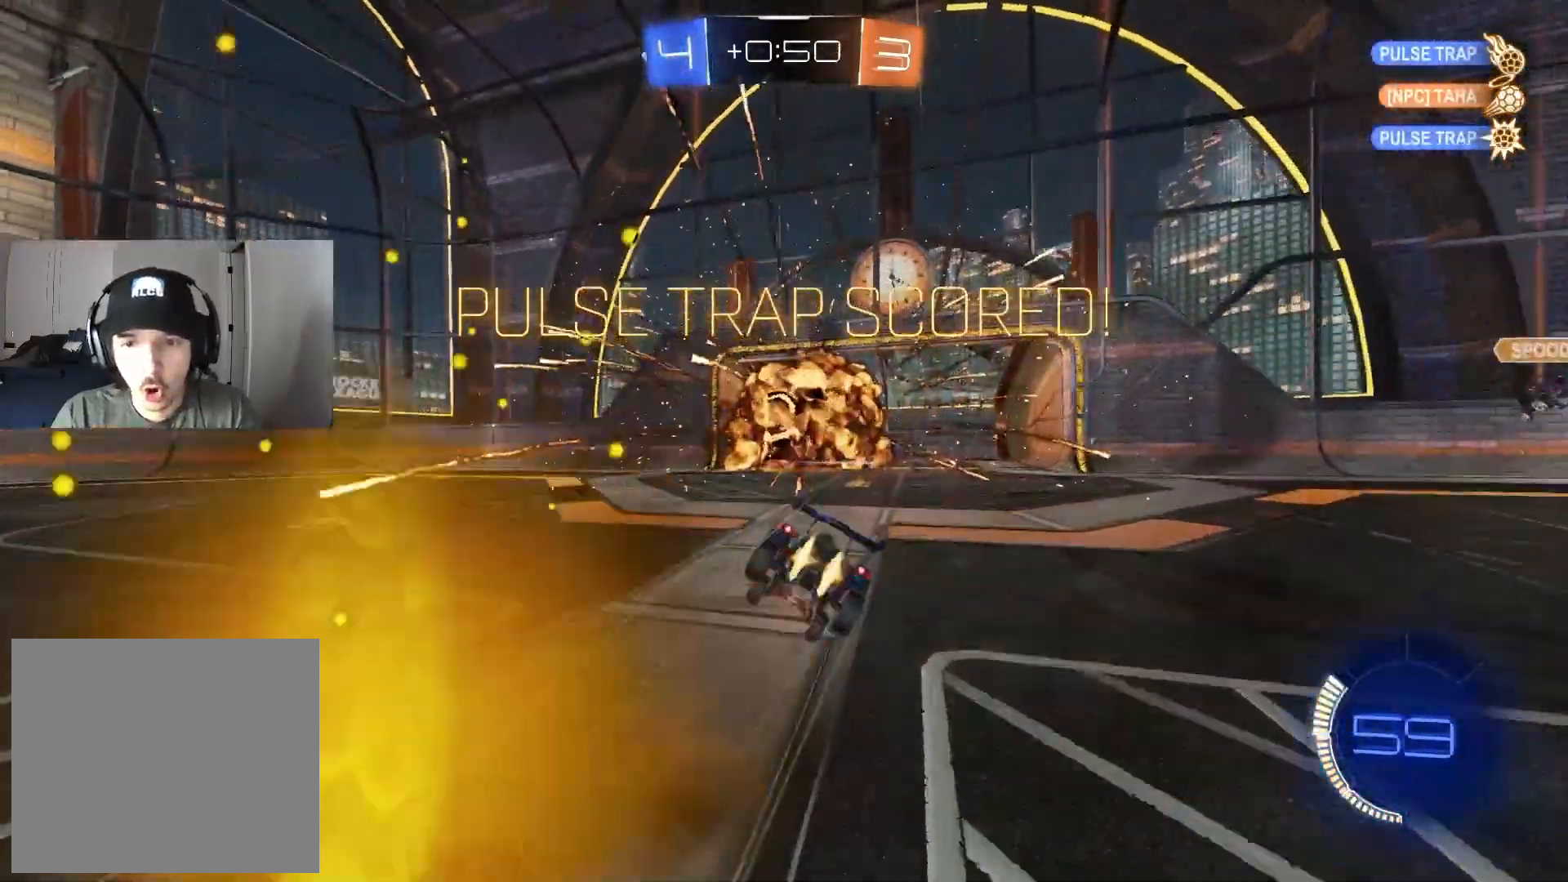
{"buttons": ["R1", "R2", "R3"], "left_stick": "down", "right_stick": "center", "events": [[133, "left_stick", "down-left"], [233, "left_stick", "left"], [250, "CIRCLE", "up"], [350, "left_stick", "down"], [400, "R3", "down"]]}
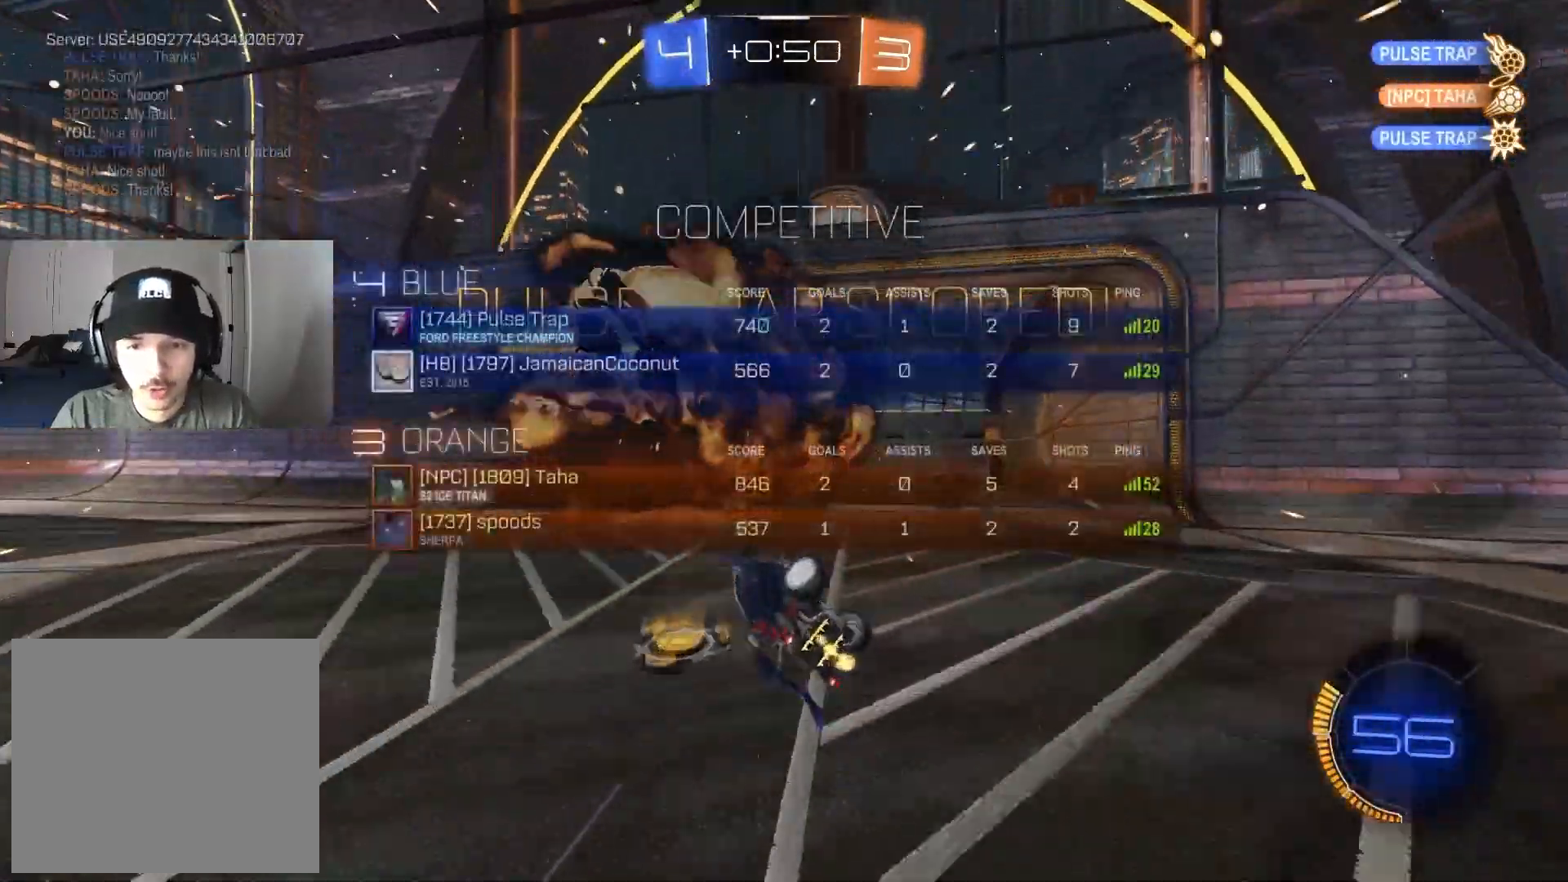
{"buttons": ["R2"], "left_stick": "center", "right_stick": "center", "events": [[50, "left_stick", "up"], [150, "left_stick", "right"], [250, "left_stick", "center"], [267, "R3", "up"], [283, "R1", "up"], [350, "L1", "down"], [433, "L1", "up"]]}
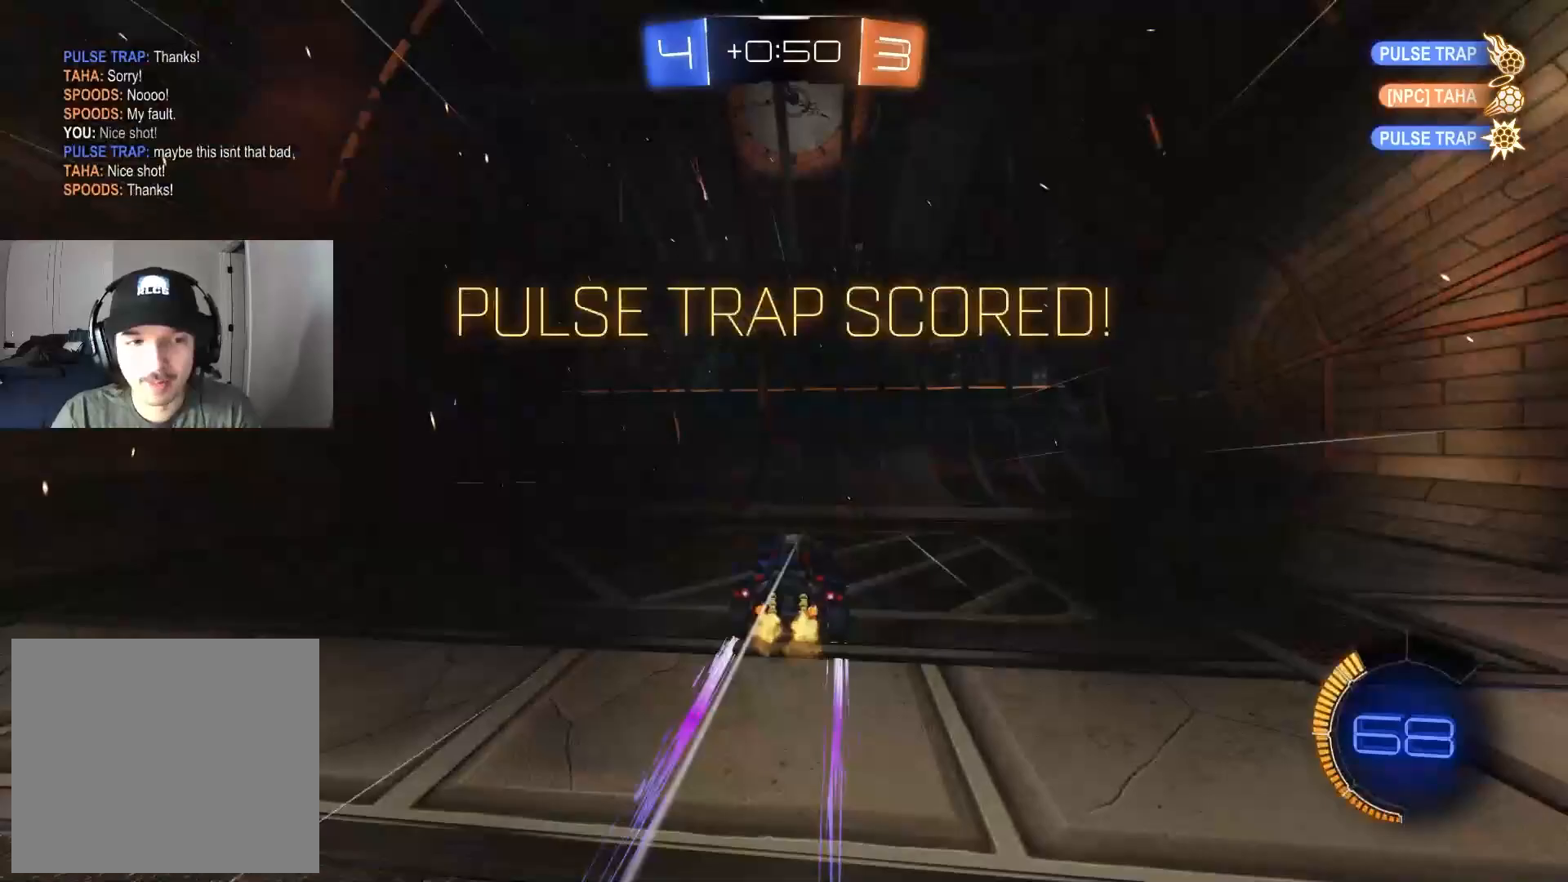
{"buttons": ["CIRCLE", "R2"], "left_stick": "center", "right_stick": "center", "events": [[150, "CIRCLE", "down"]]}
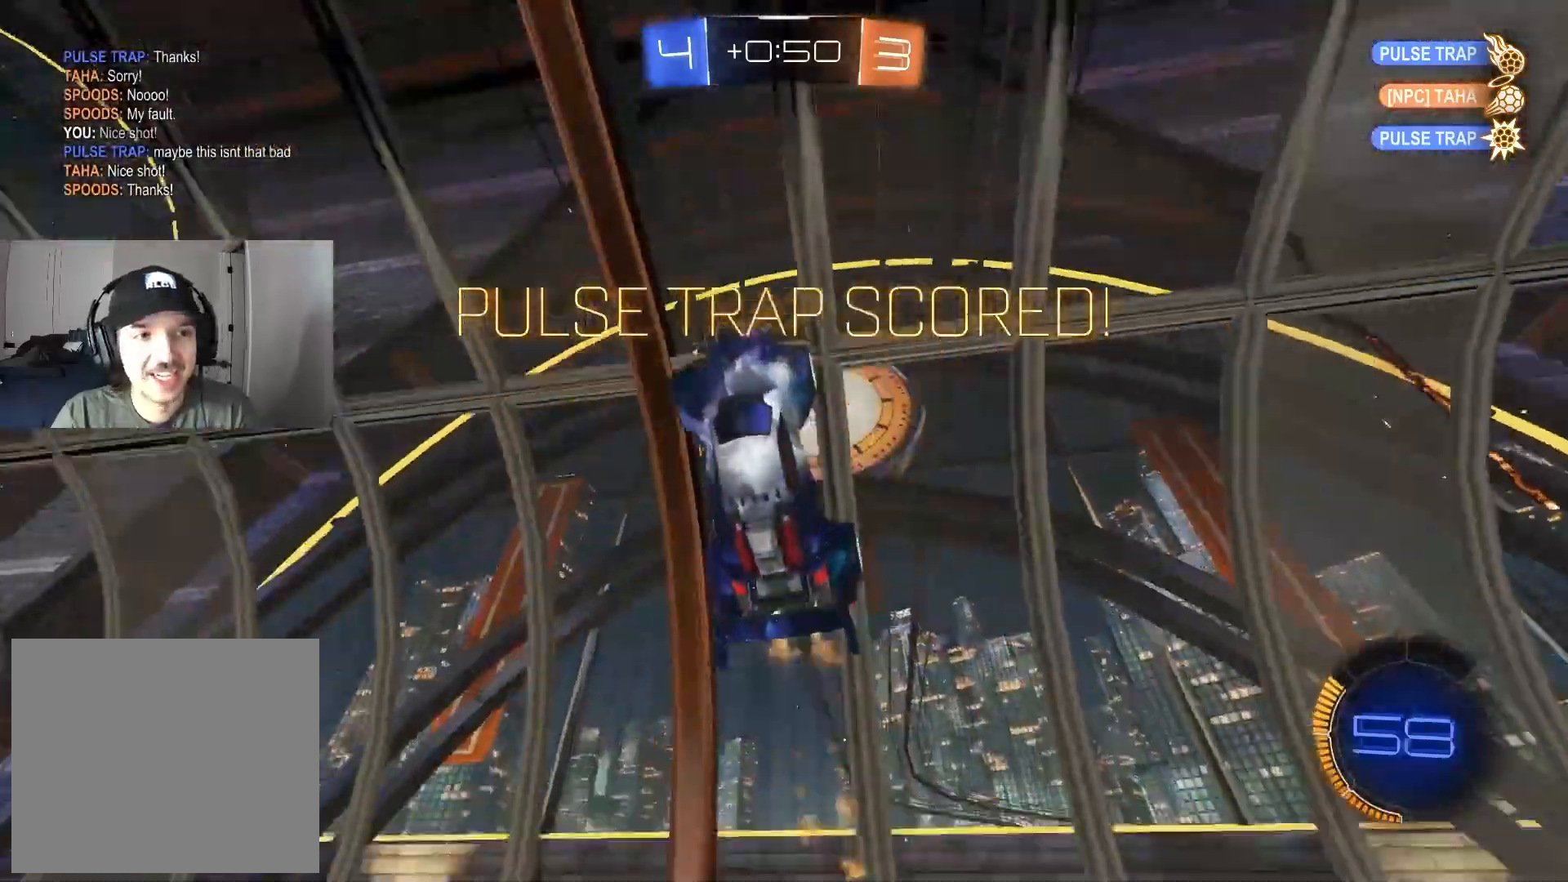
{"buttons": ["CROSS", "CIRCLE", "R2", "L3"], "left_stick": "down-right", "right_stick": "center", "events": [[83, "left_stick", "down"], [133, "CROSS", "down"], [317, "CROSS", "up"], [383, "left_stick", "up-left"], [400, "CROSS", "down"], [467, "L3", "down"], [483, "left_stick", "down-right"]]}
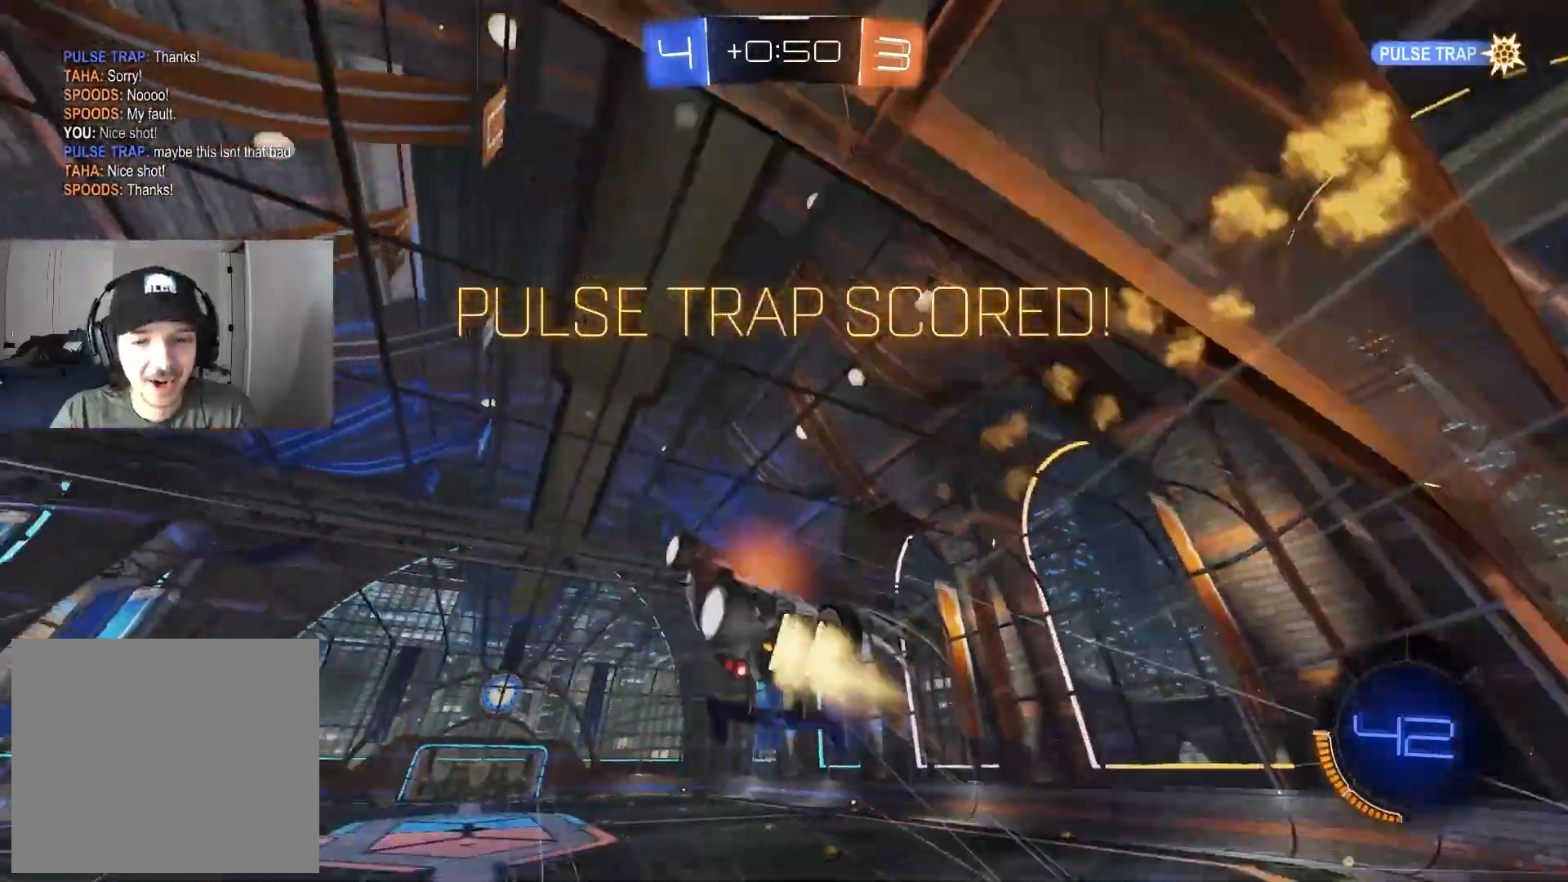
{"buttons": ["R1"], "left_stick": "down-left", "right_stick": "center", "events": [[17, "left_stick", "down"], [33, "R1", "down"], [83, "CROSS", "up"], [167, "L3", "up"], [433, "CIRCLE", "up"], [467, "R2", "up"], [483, "left_stick", "down-left"]]}
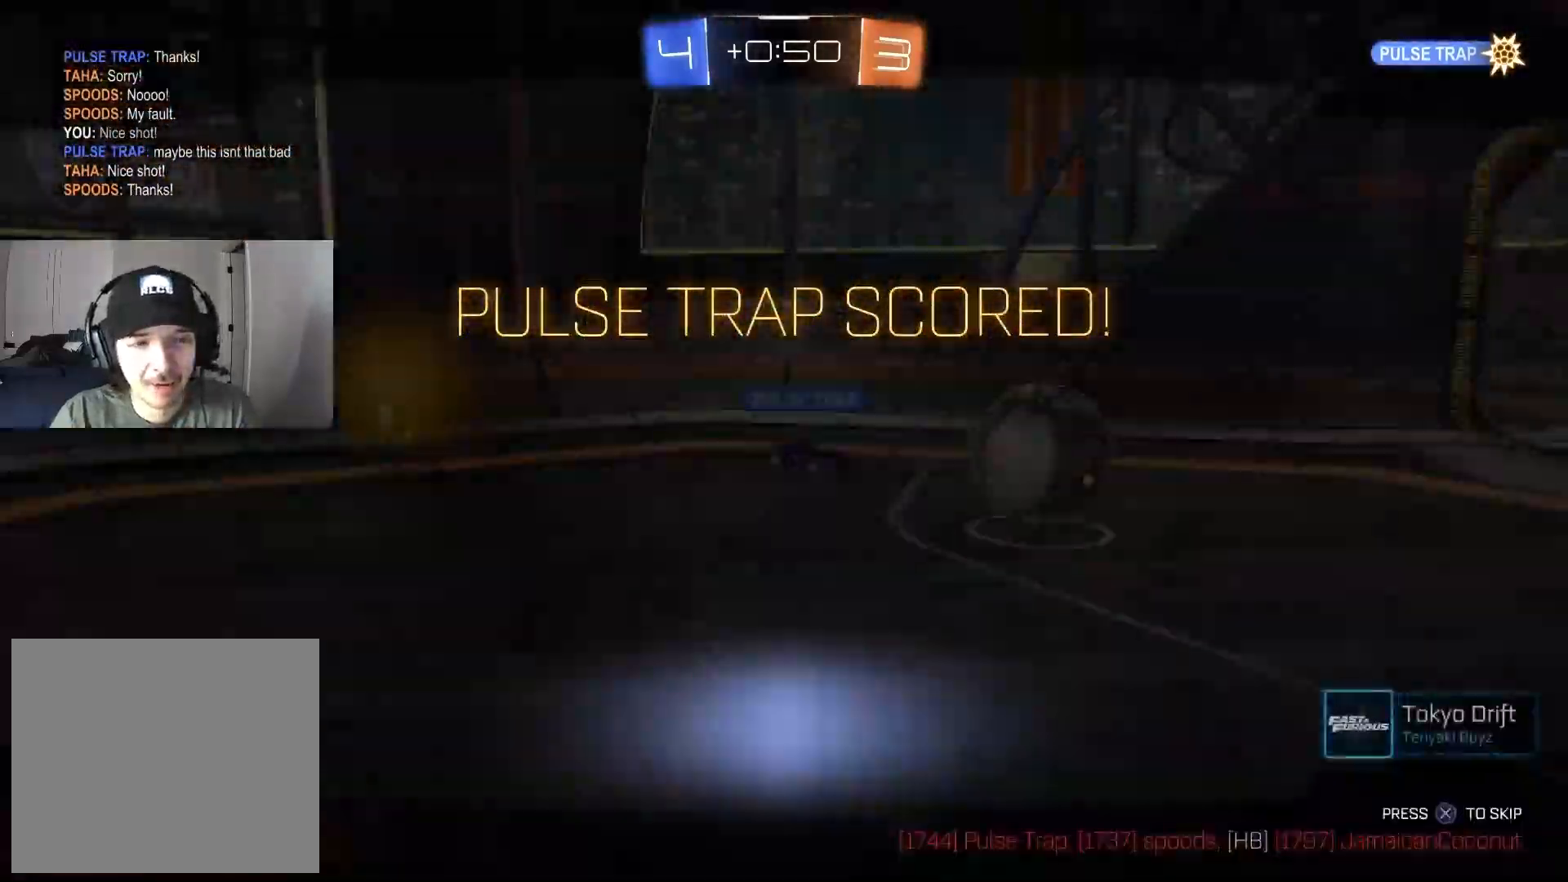
{"buttons": ["CROSS"], "left_stick": "center", "right_stick": "center", "events": [[133, "R1", "up"], [283, "CROSS", "down"], [317, "left_stick", "center"], [400, "CROSS", "up"], [467, "CROSS", "down"]]}
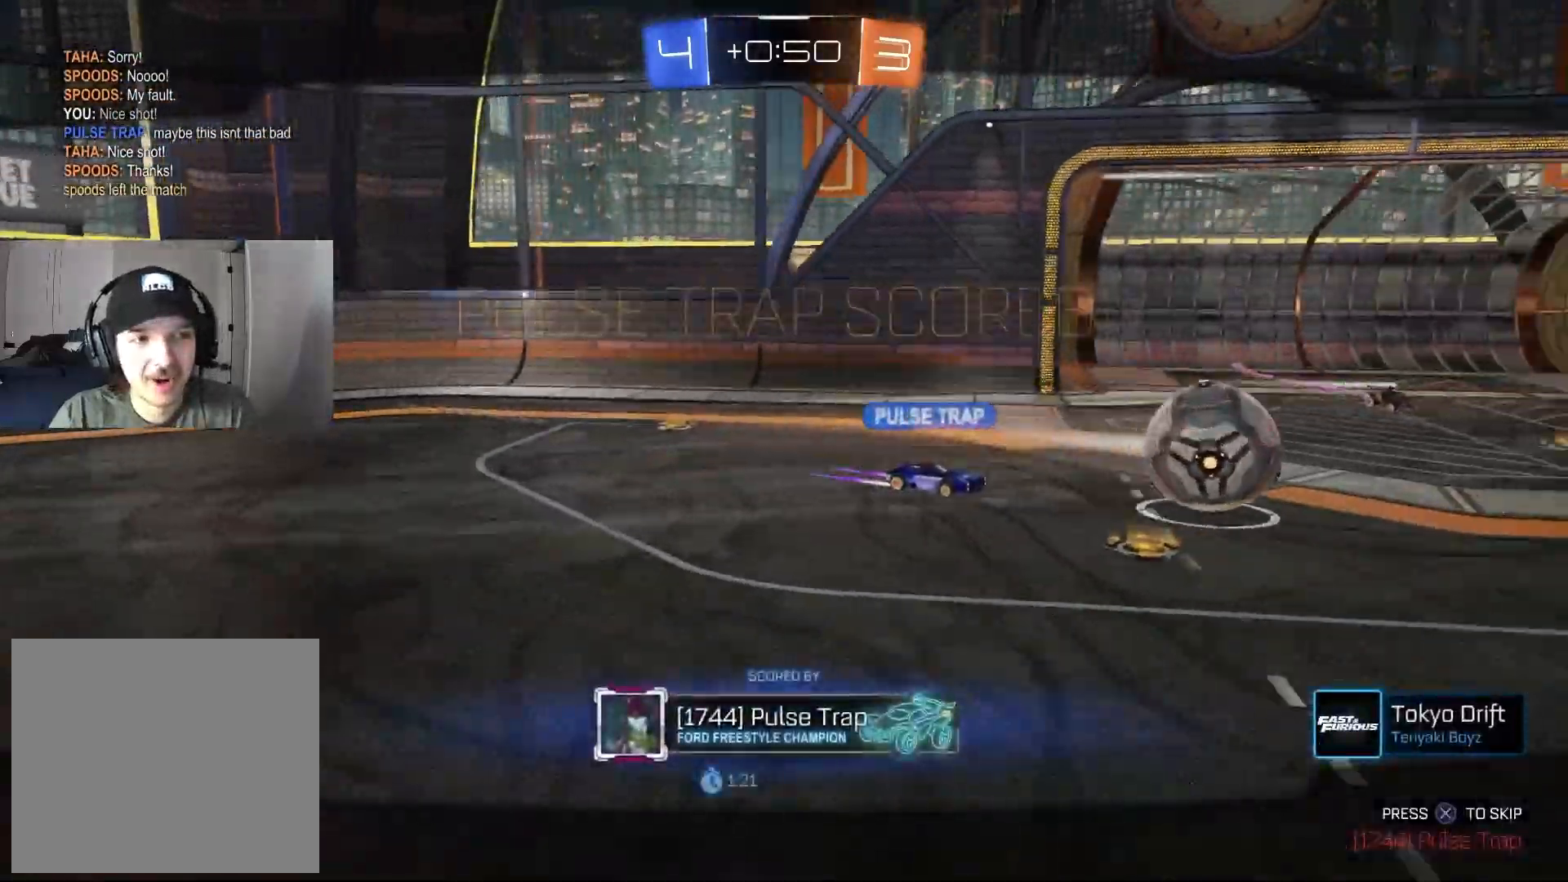
{"buttons": ["R3"], "left_stick": "center", "right_stick": "center"}
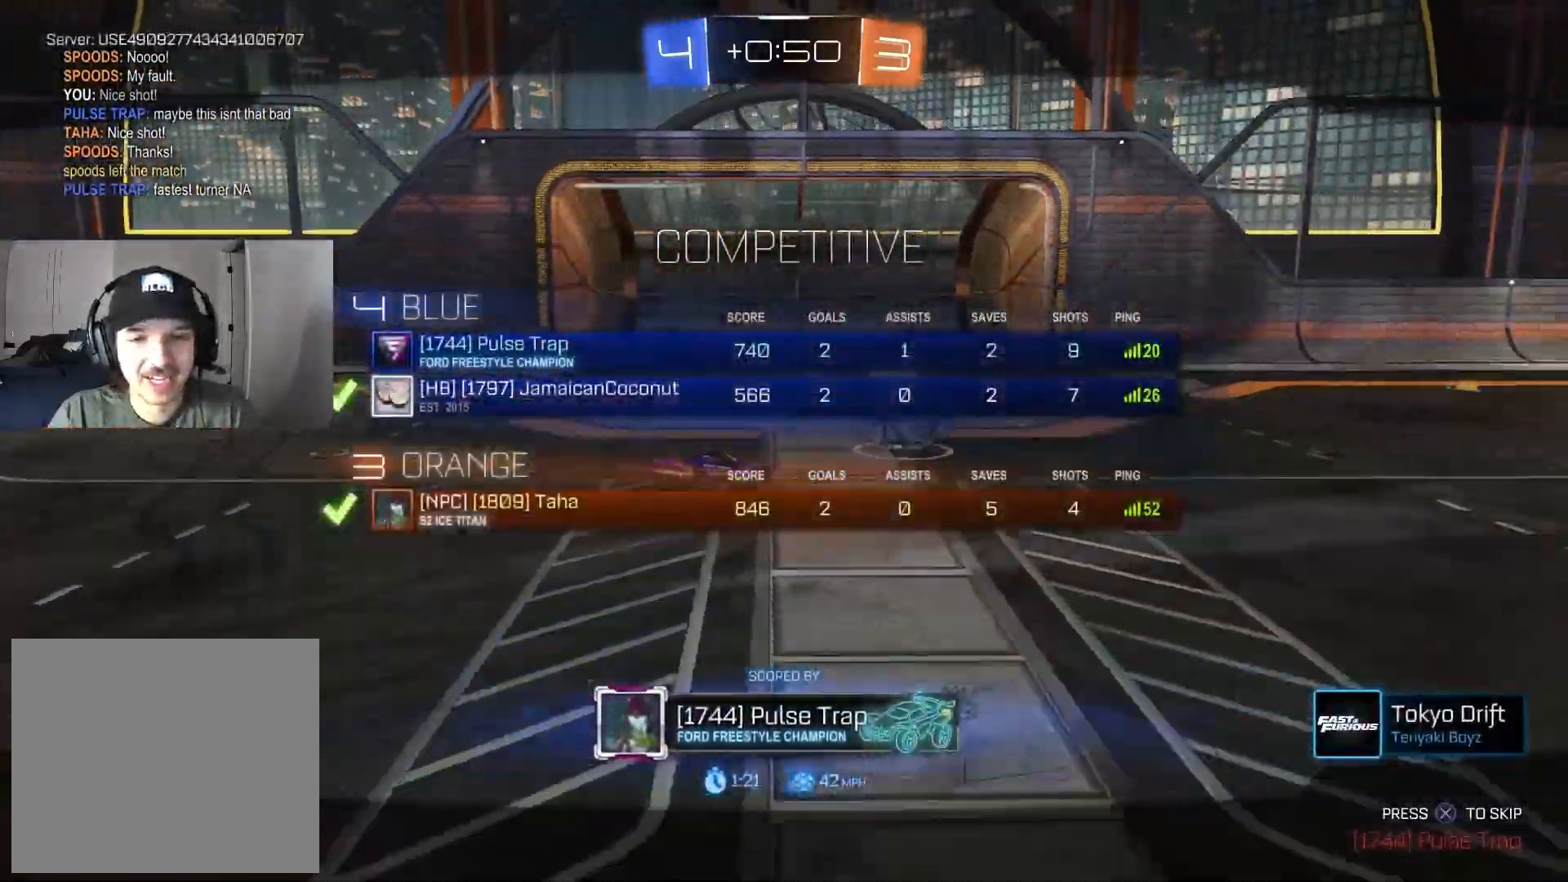
{"buttons": ["R3"], "left_stick": "center", "right_stick": "center", "events": []}
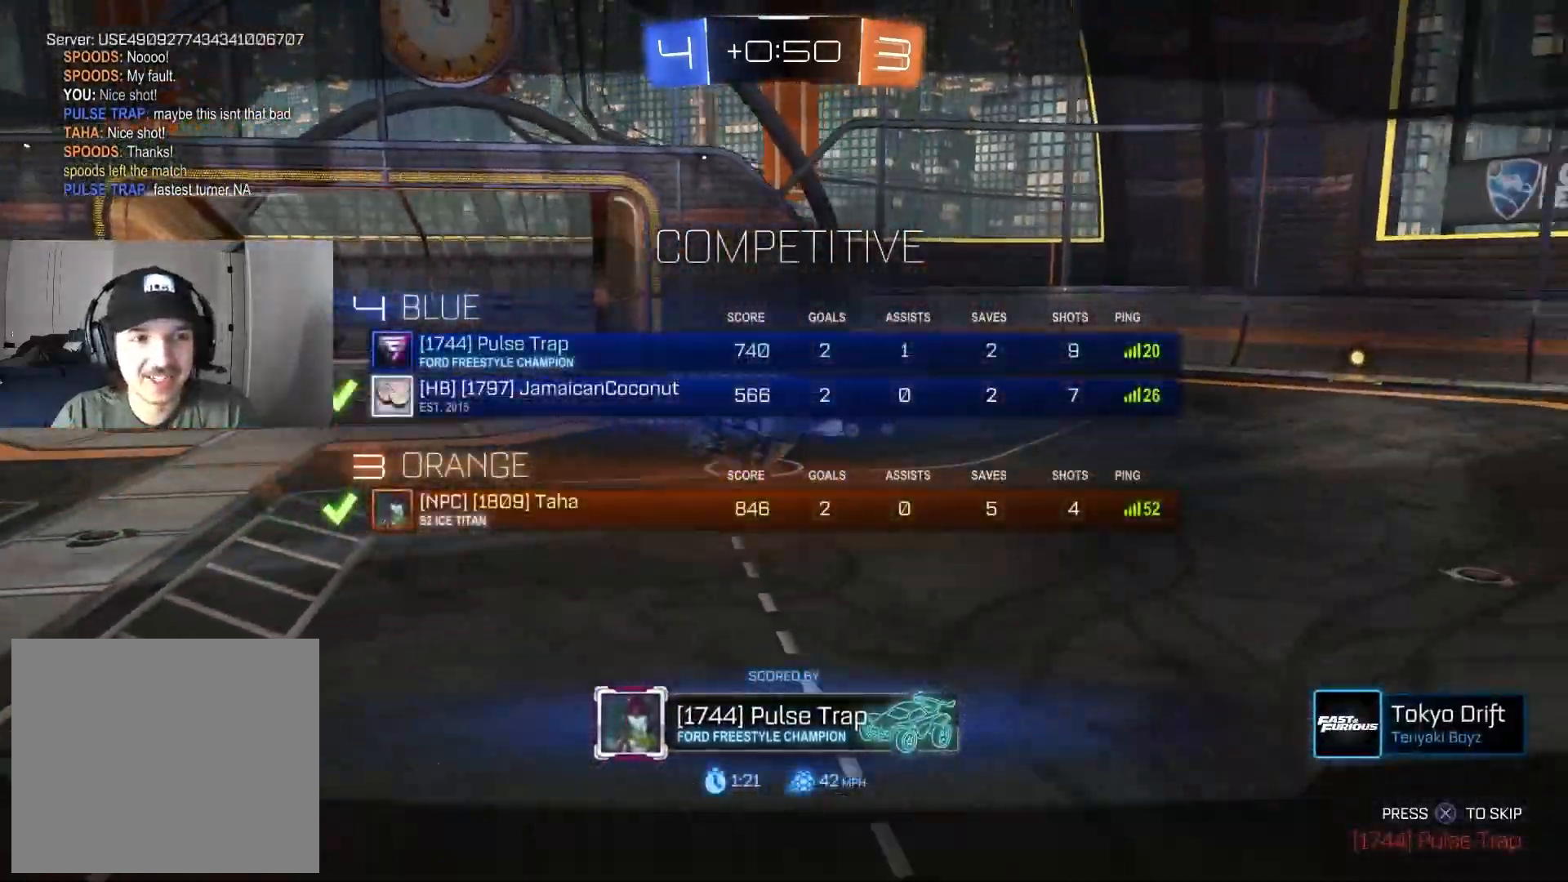
{"buttons": ["R3"], "left_stick": "center", "right_stick": "center", "events": []}
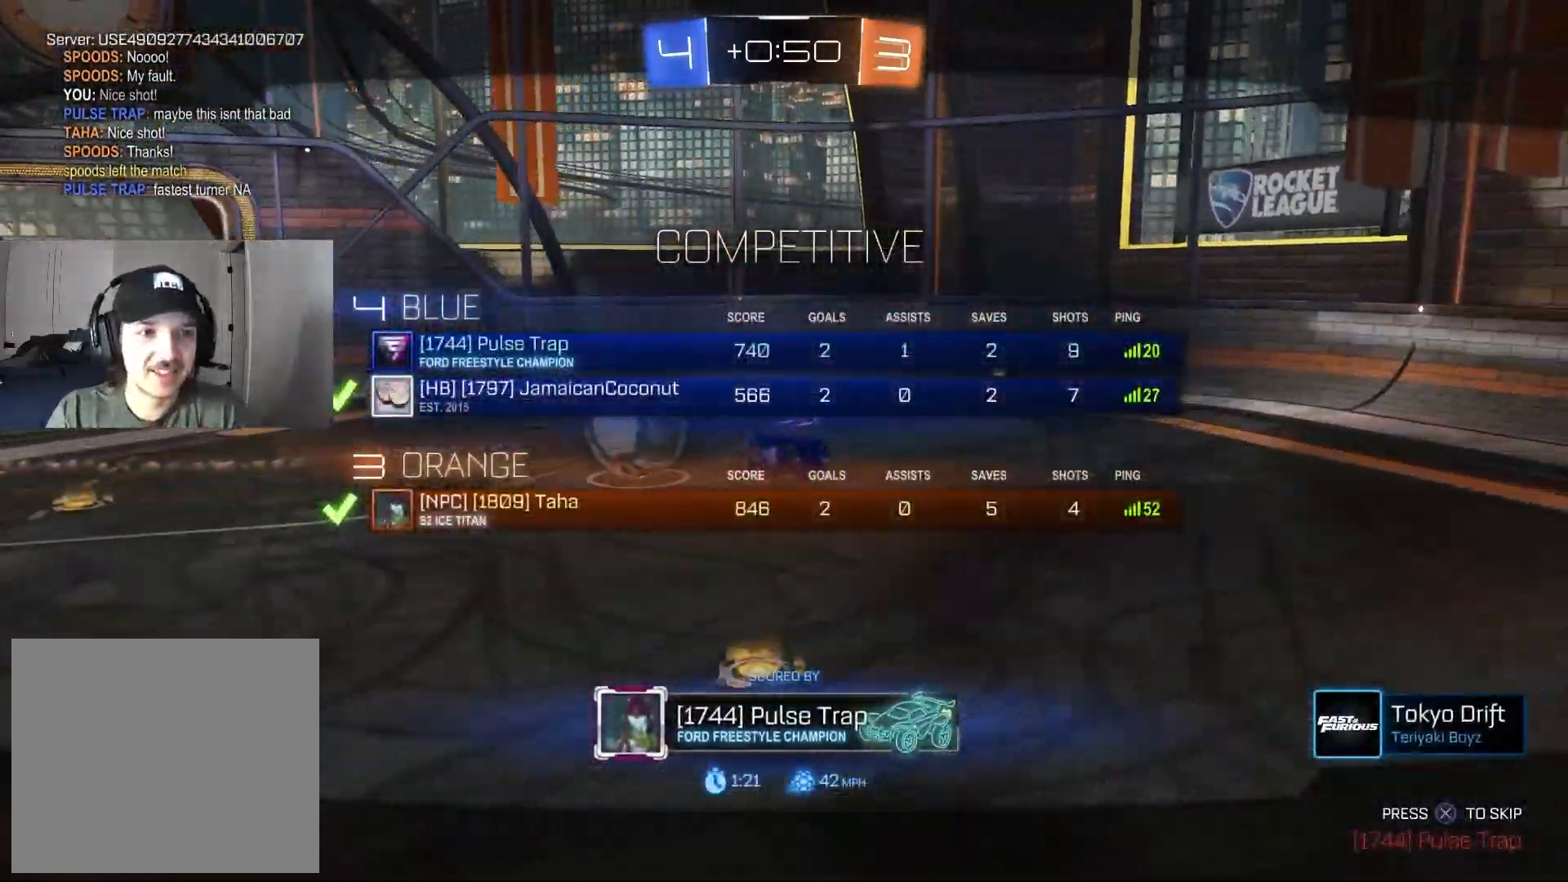
{"buttons": [], "left_stick": "center", "right_stick": "center", "events": [[183, "R3", "up"]]}
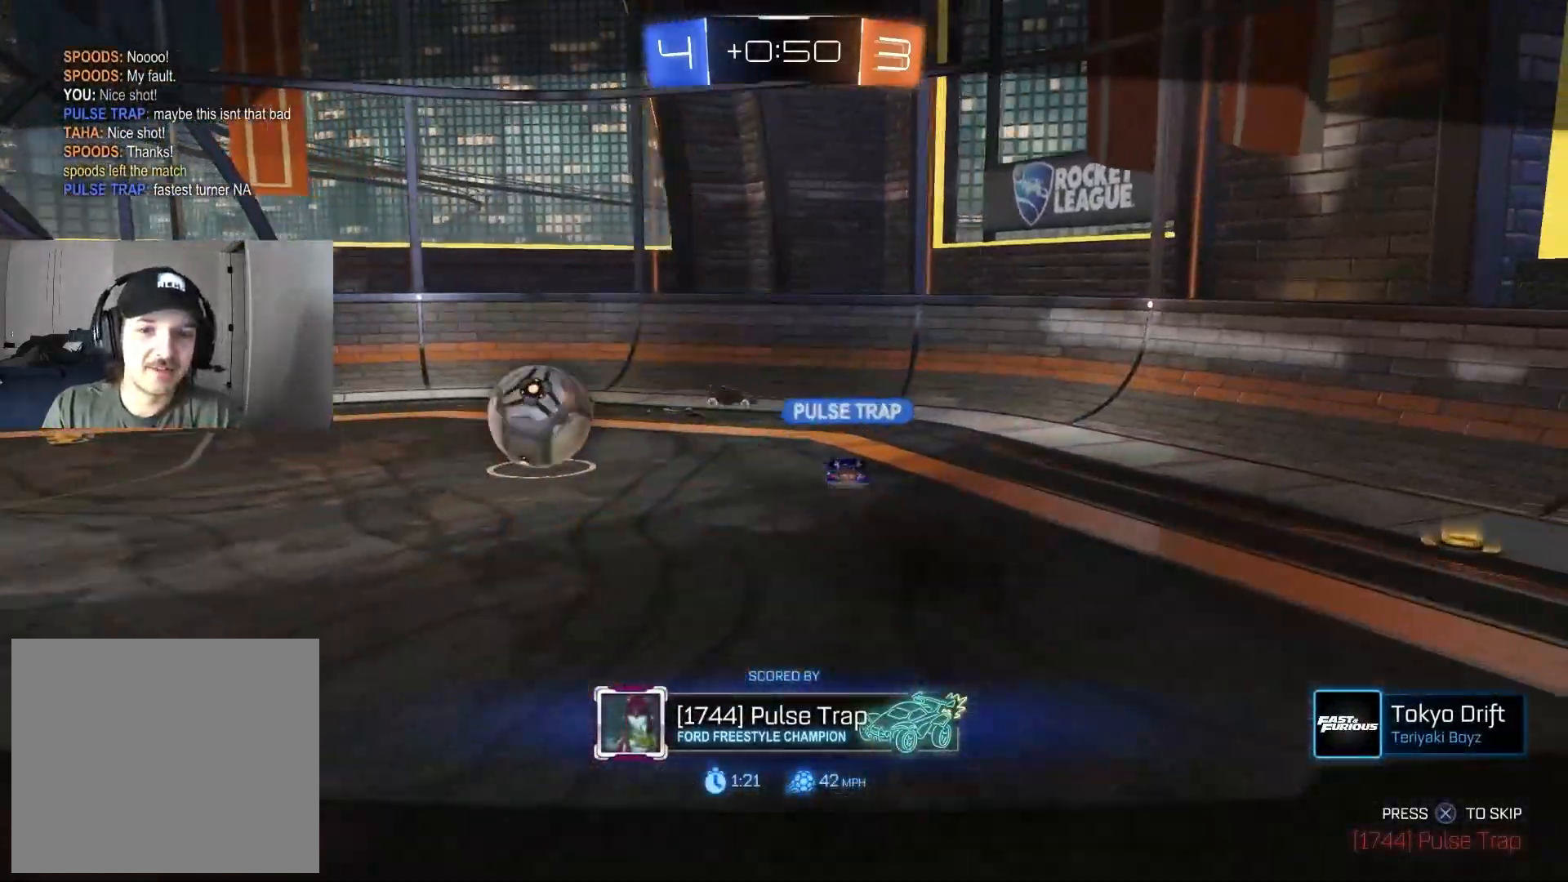
{"buttons": [], "left_stick": "center", "right_stick": "center", "events": []}
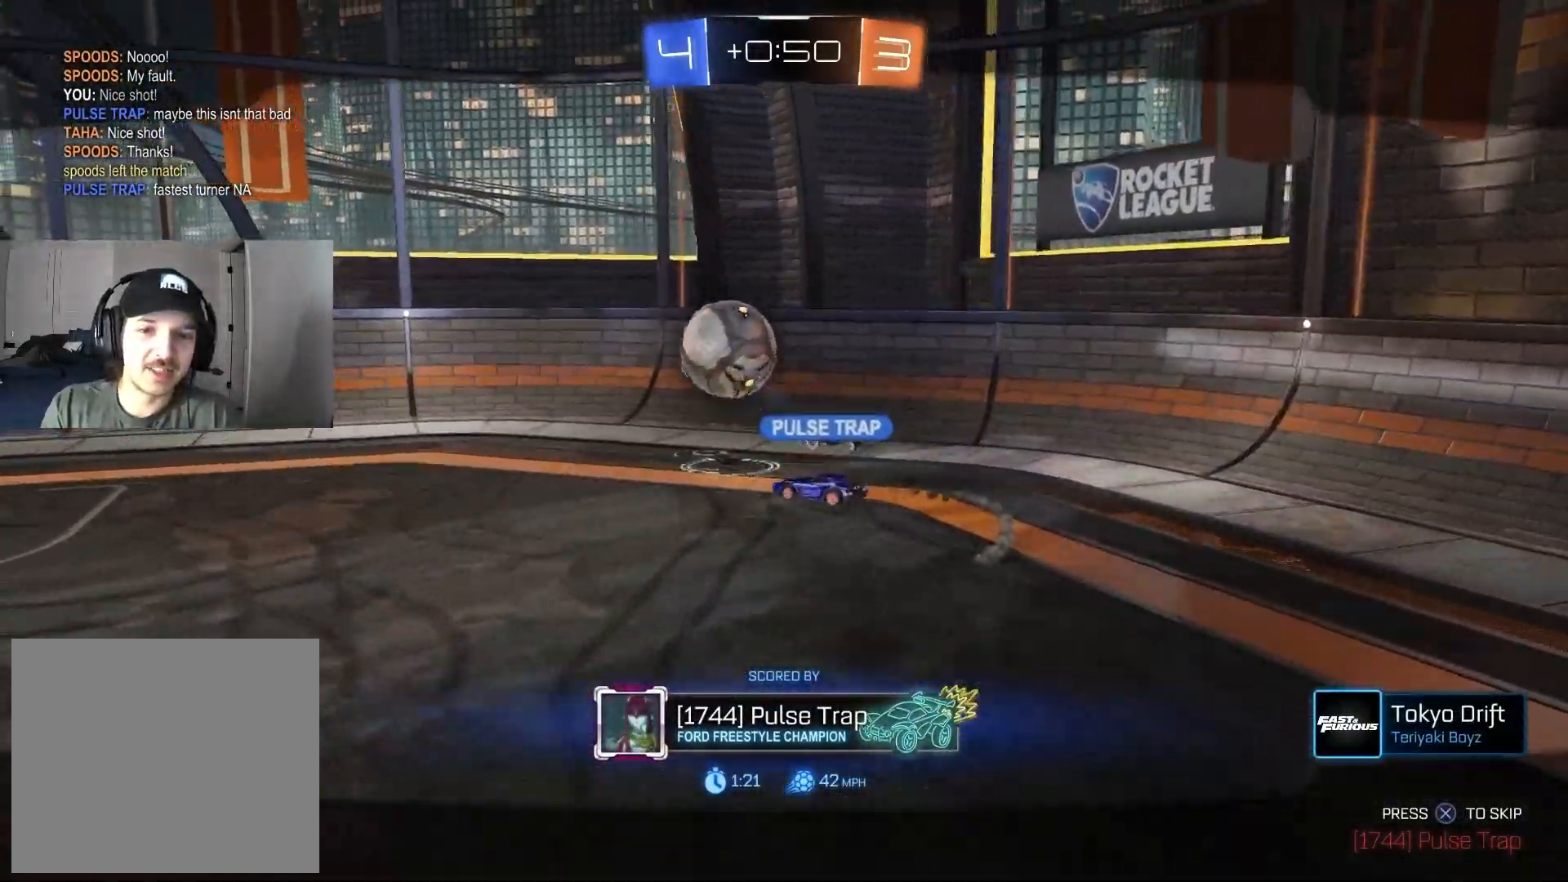
{"buttons": ["R3"], "left_stick": "center", "right_stick": "center", "events": [[150, "CROSS", "down"], [317, "CROSS", "up"], [483, "R3", "down"]]}
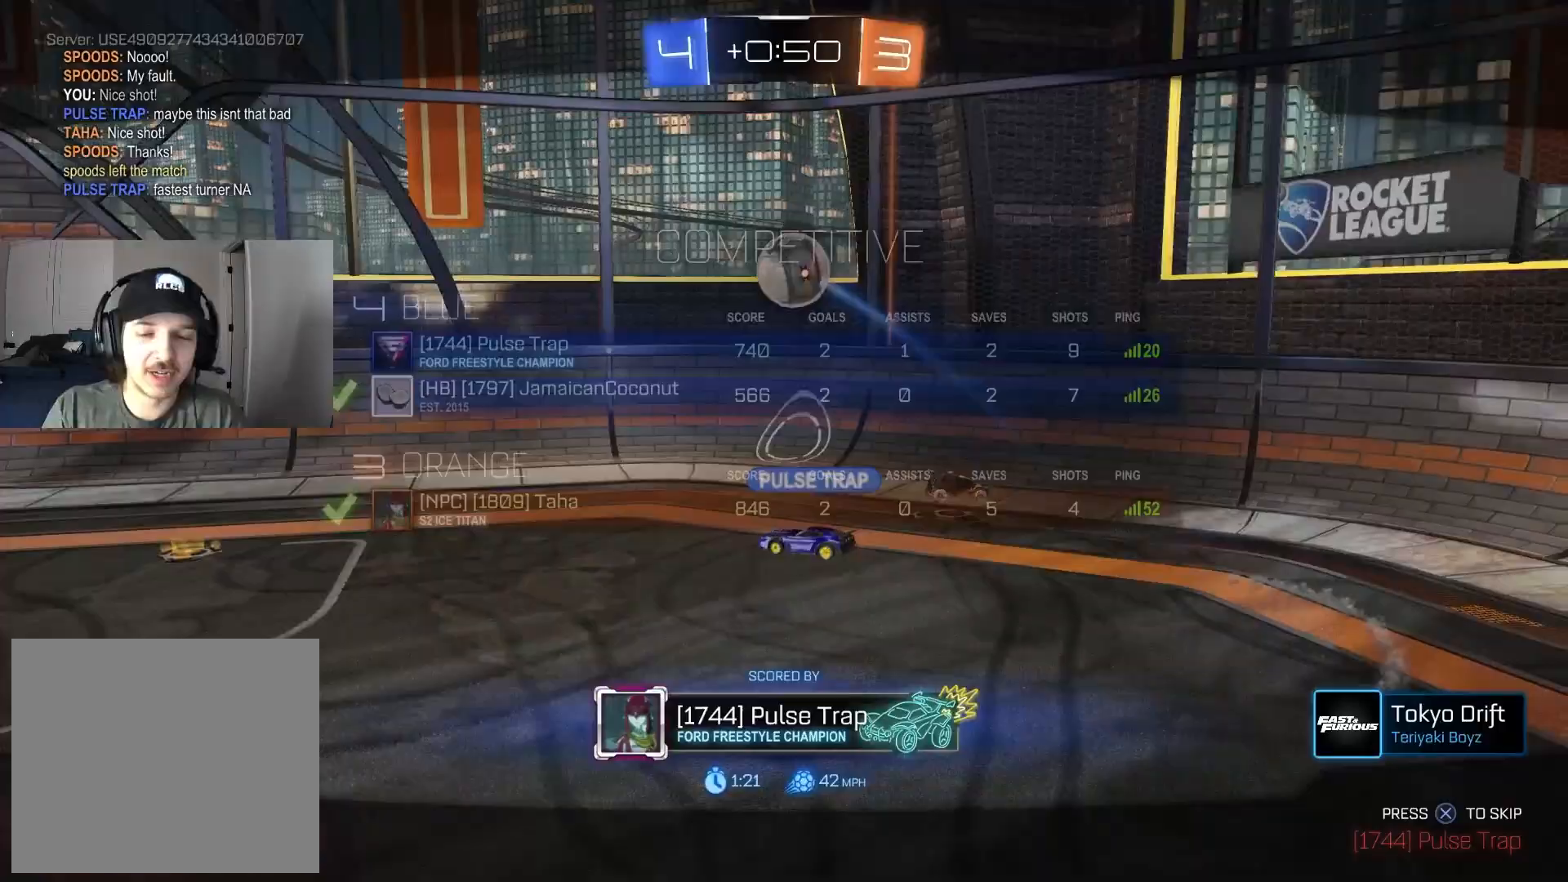
{"buttons": [], "left_stick": "center", "right_stick": "center", "events": [[150, "R3", "up"]]}
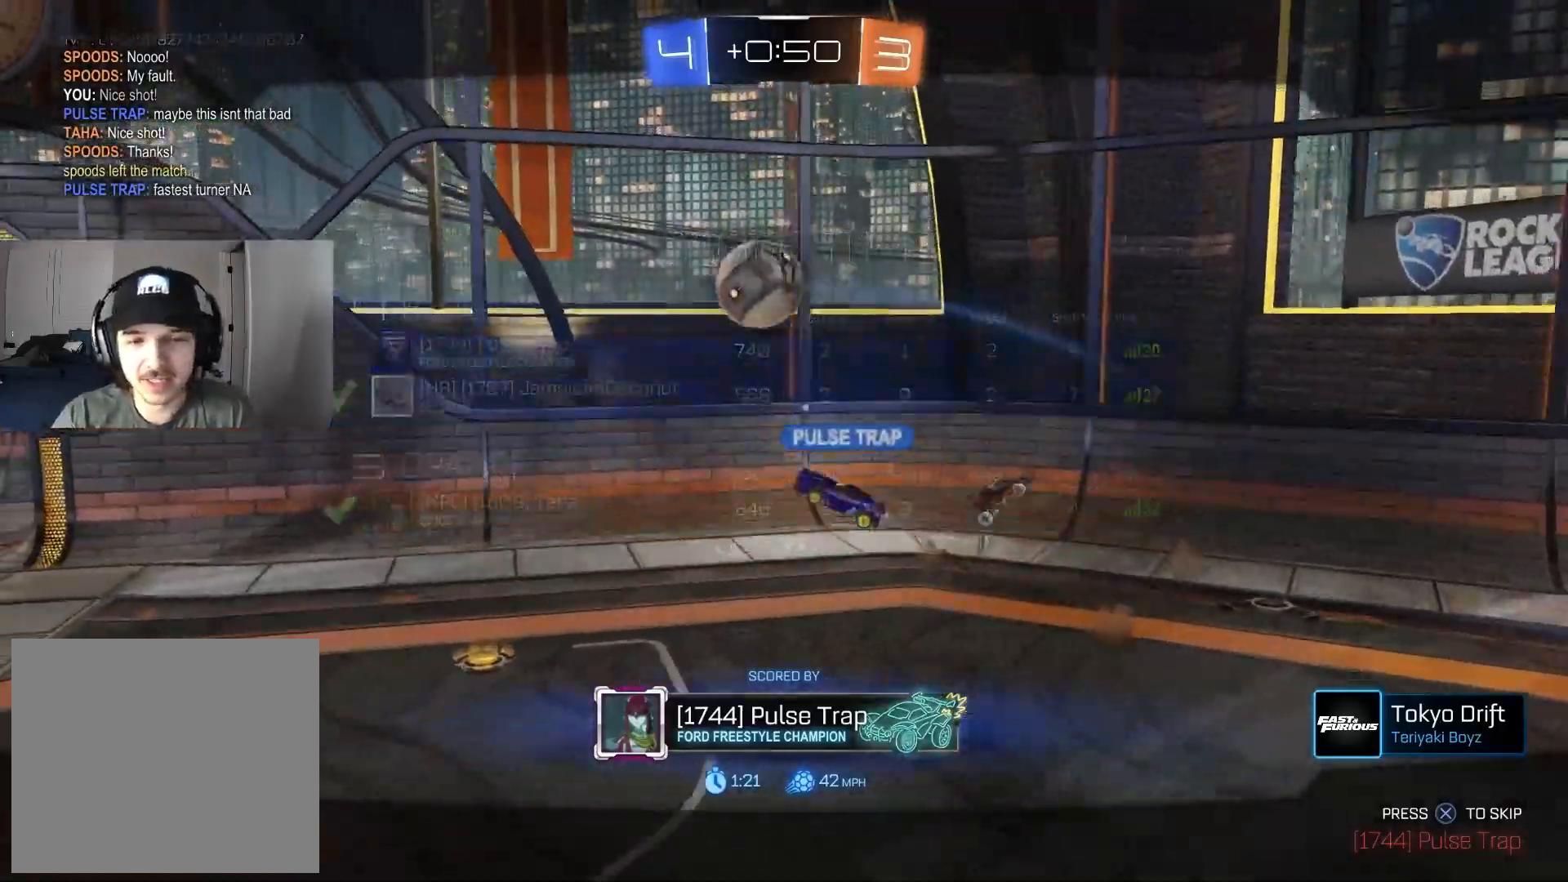
{"buttons": [], "left_stick": "center", "right_stick": "center", "events": []}
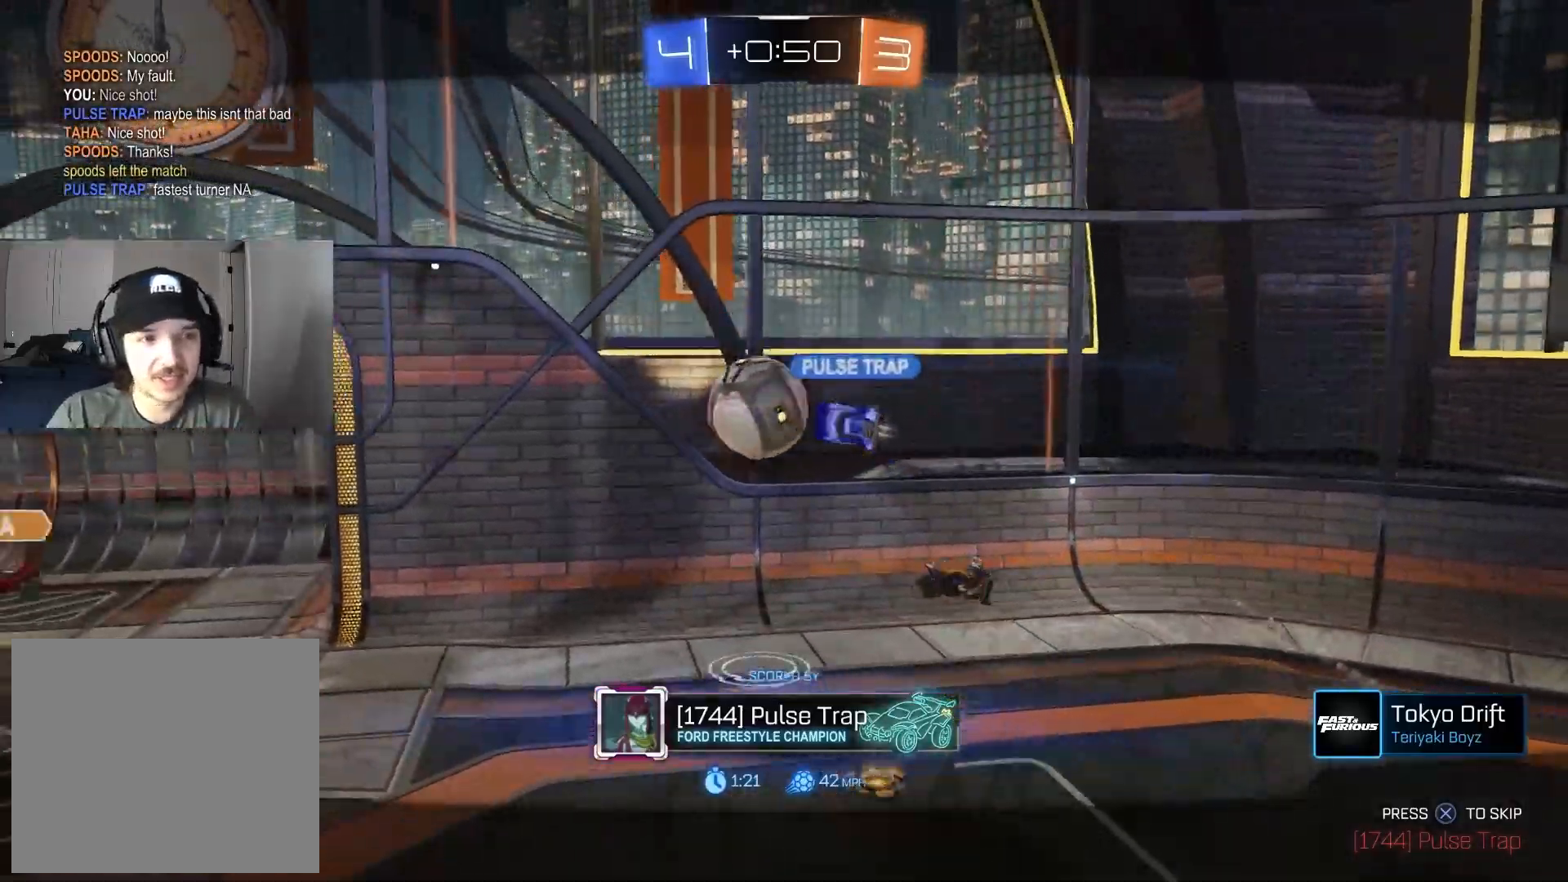
{"buttons": ["DPAD_DOWN"], "left_stick": "center", "right_stick": "center", "events": [[183, "START", "down"], [300, "DPAD_DOWN", "down"], [300, "START", "up"]]}
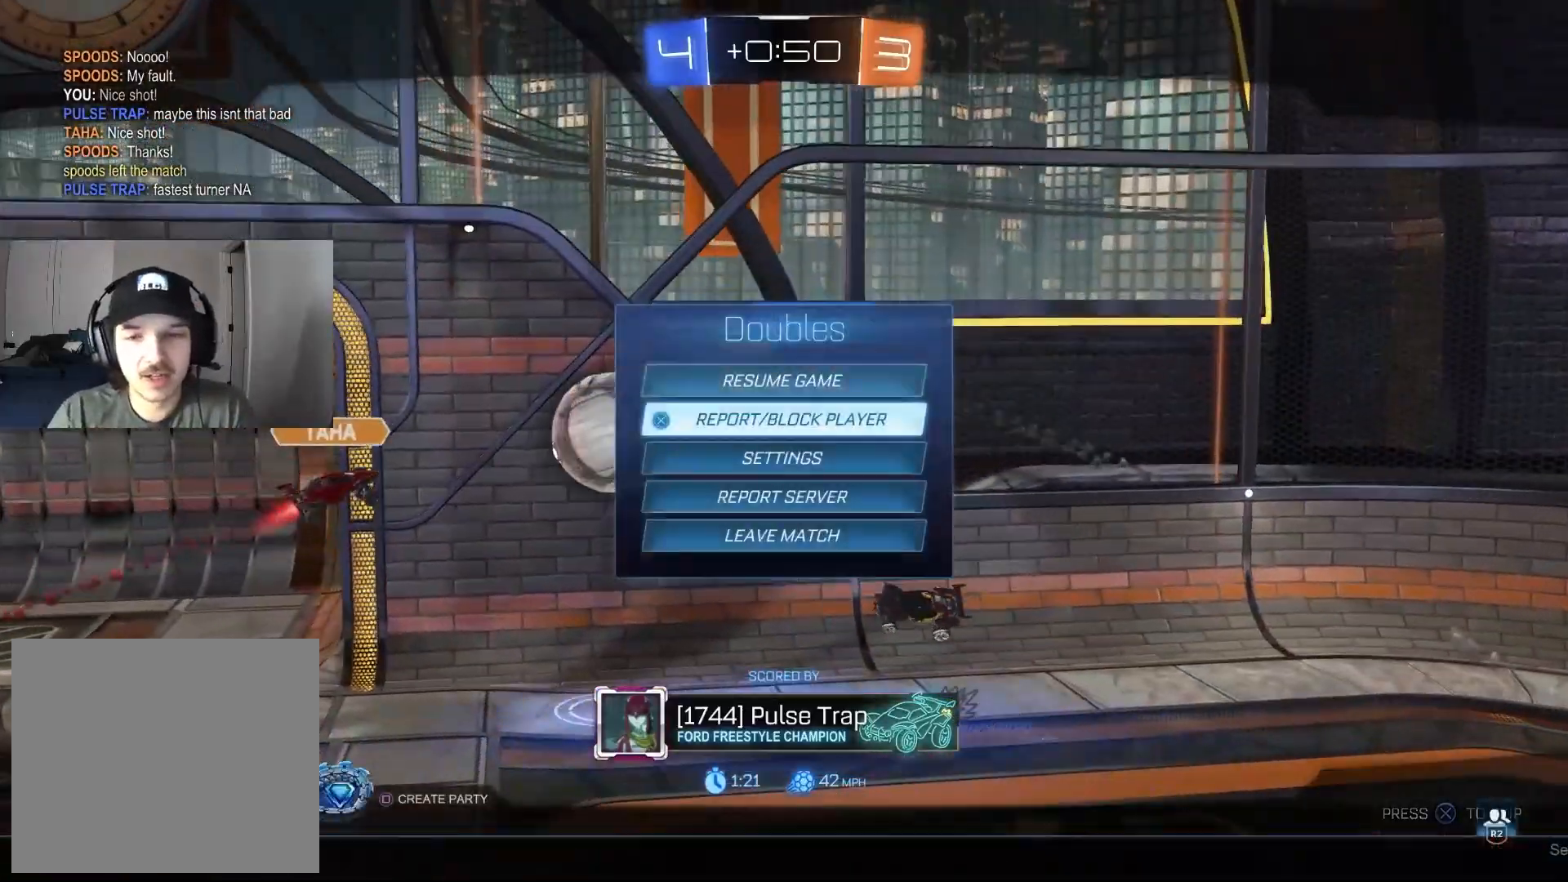
{"buttons": [], "left_stick": "center", "right_stick": "center", "events": [[267, "DPAD_DOWN", "up"], [350, "CIRCLE", "down"], [467, "CIRCLE", "up"]]}
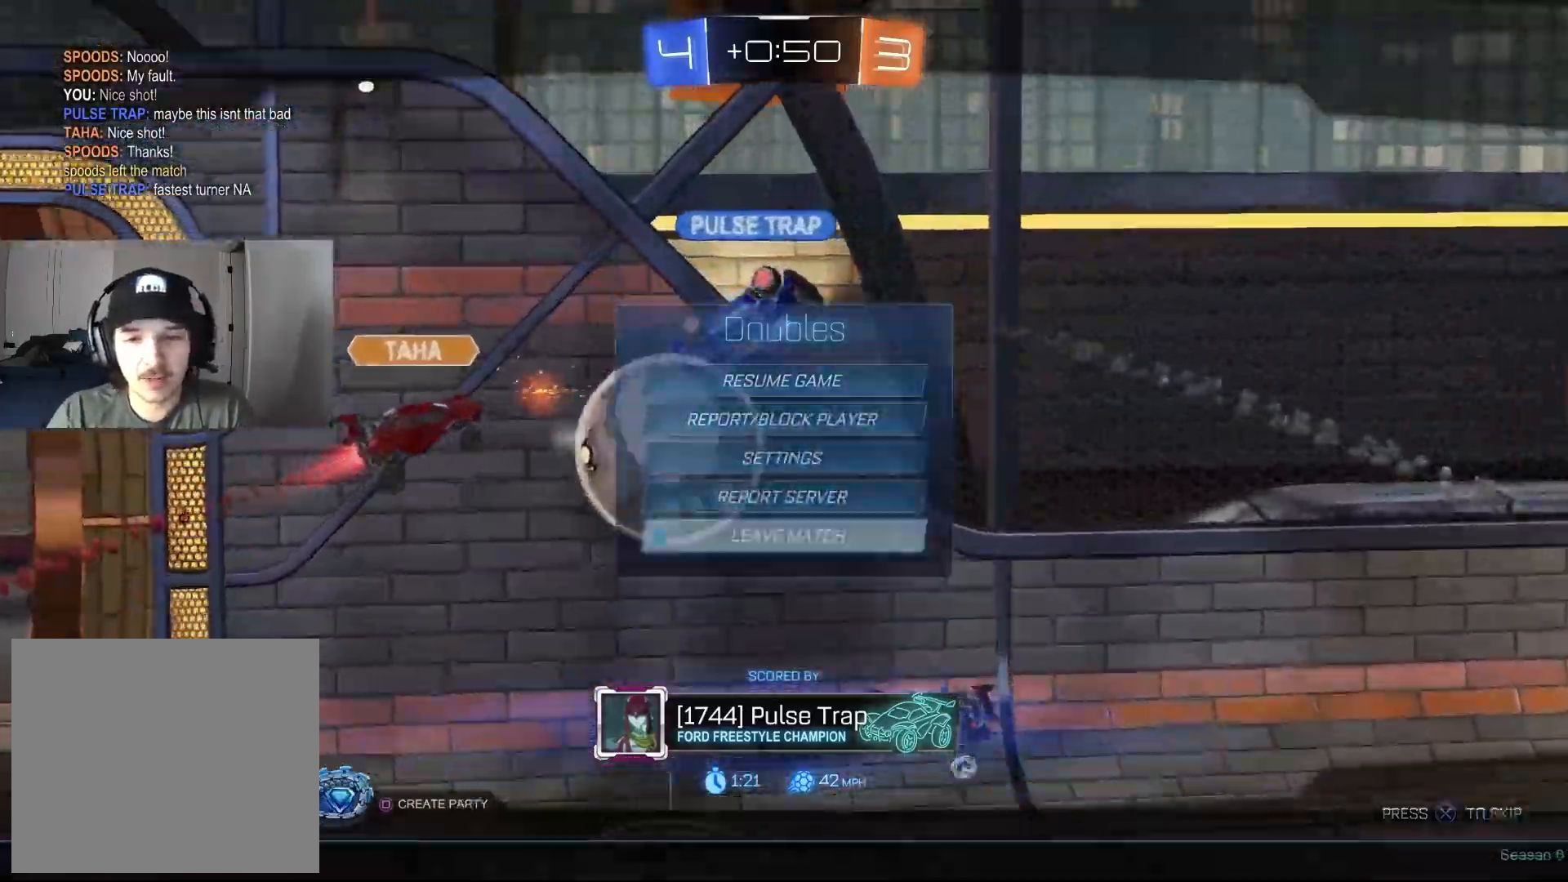
{"buttons": [], "left_stick": "center", "right_stick": "down-left", "events": [[483, "right_stick", "down-left"]]}
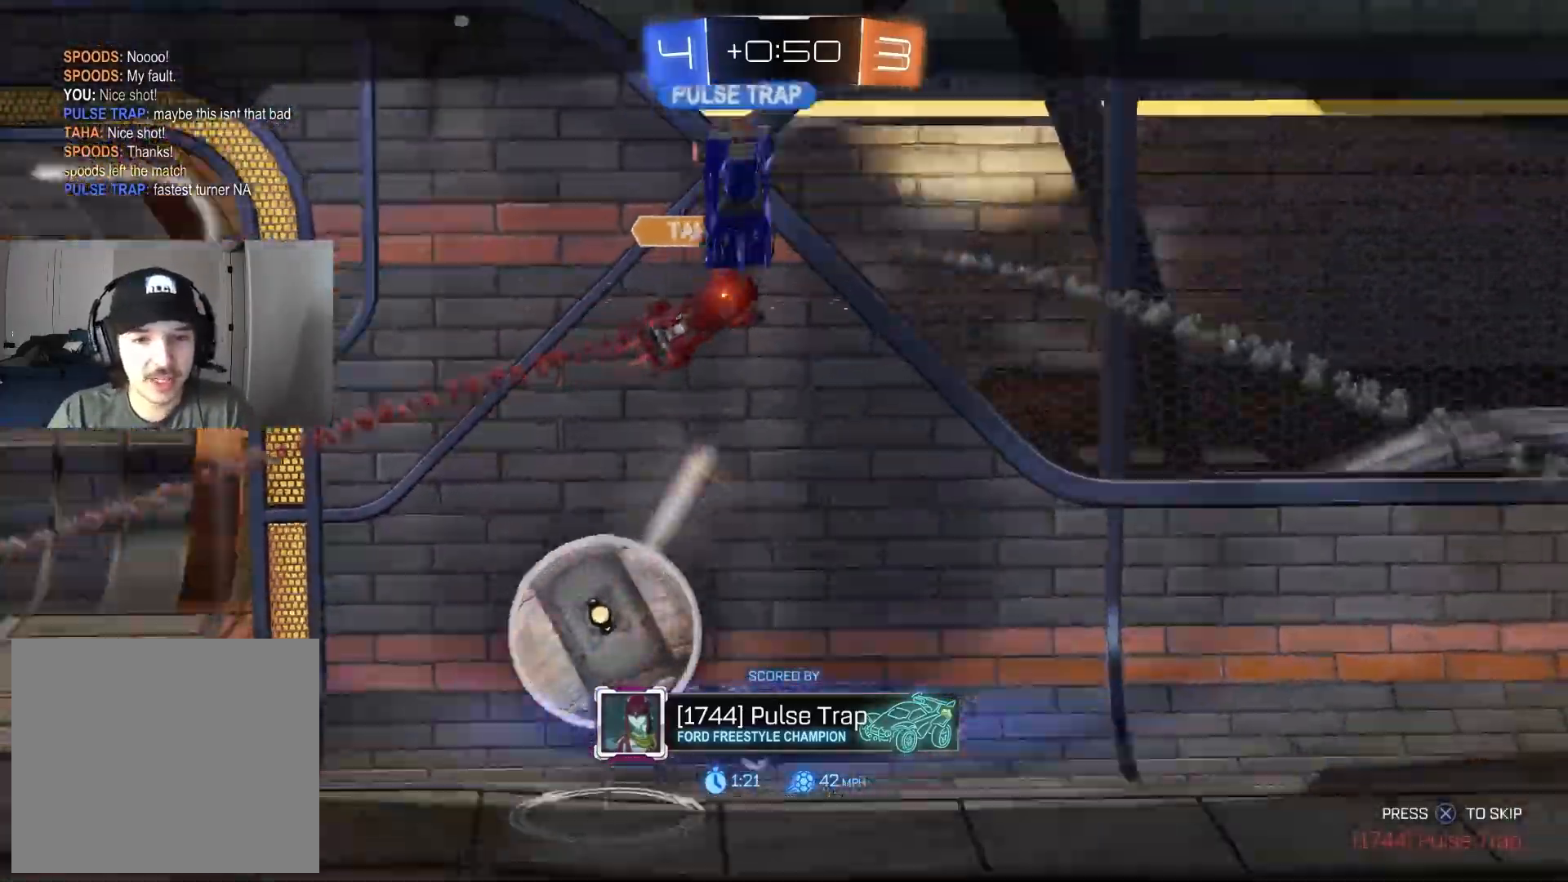
{"buttons": [], "left_stick": "center", "right_stick": "down-left", "events": []}
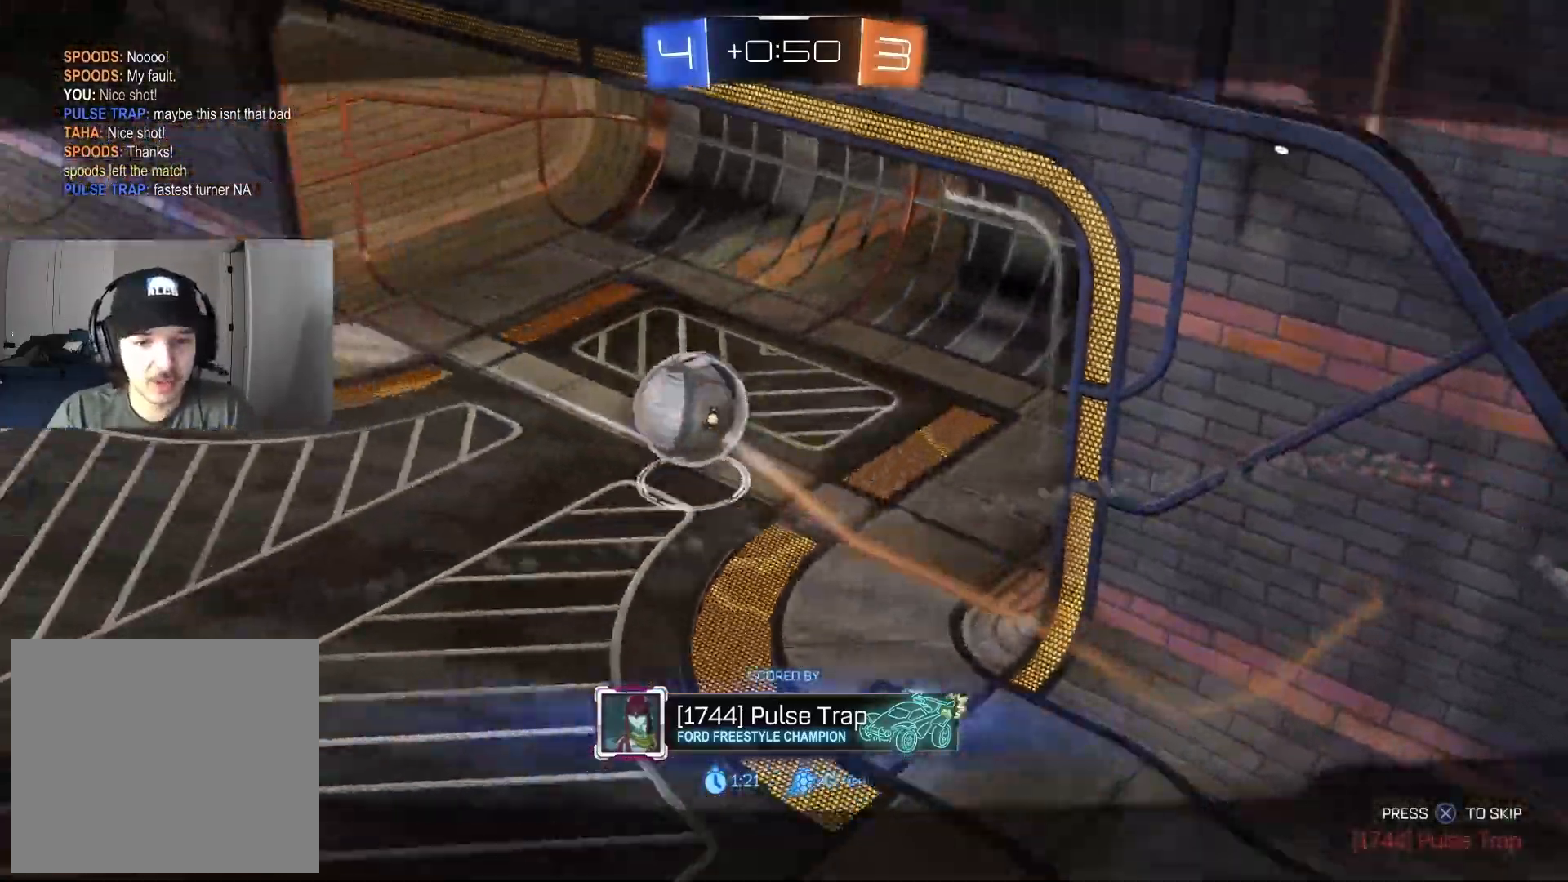
{"buttons": ["R3"], "left_stick": "center", "right_stick": "down-left", "events": [[133, "R3", "down"]]}
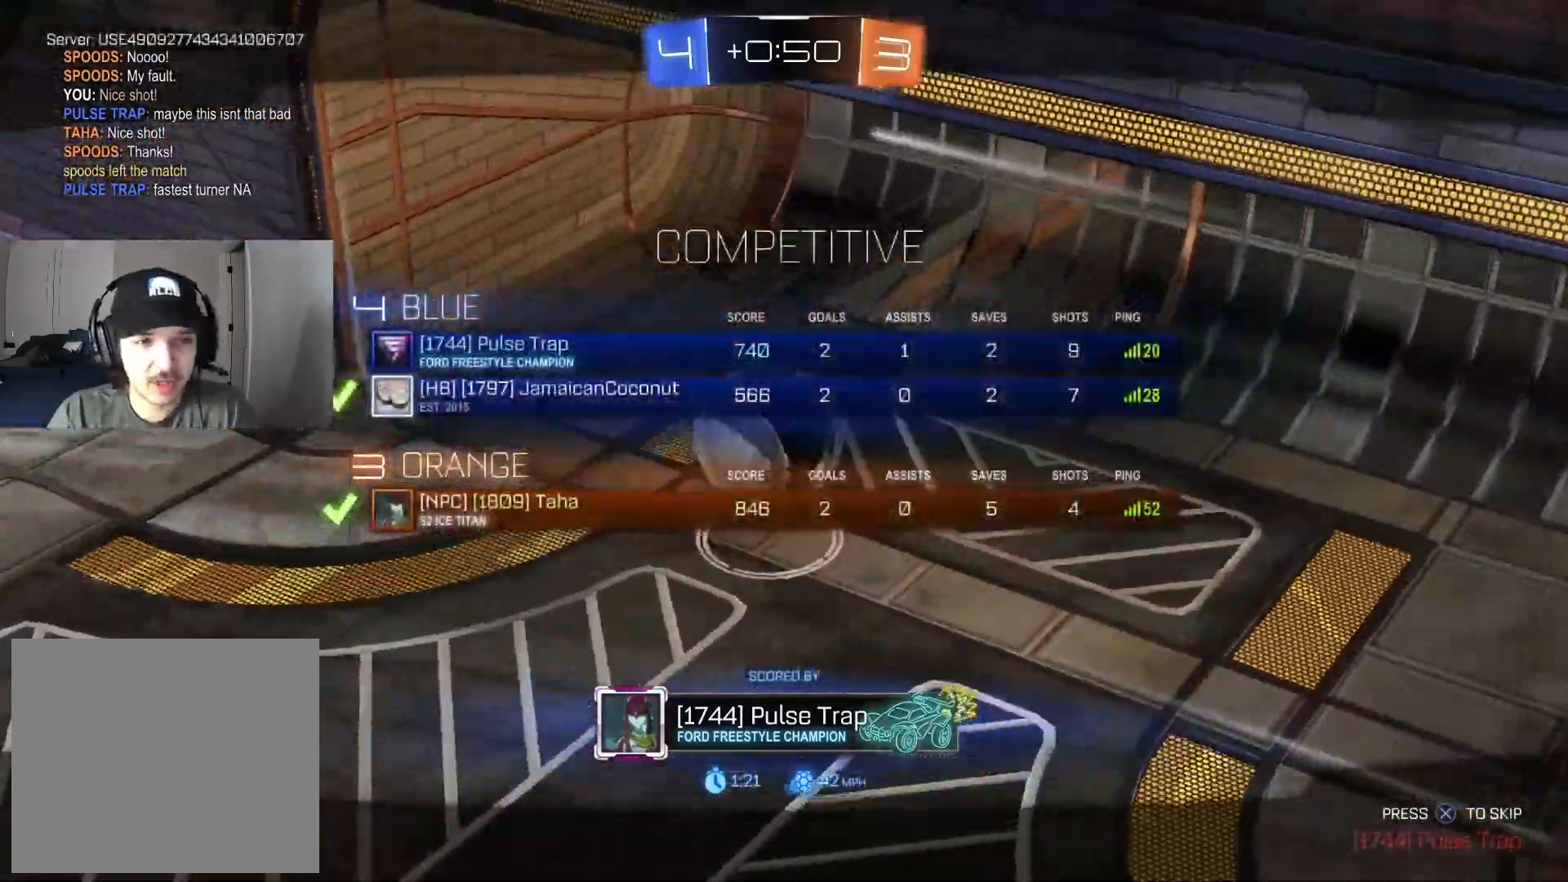
{"buttons": ["R3"], "left_stick": "center", "right_stick": "down-left", "events": []}
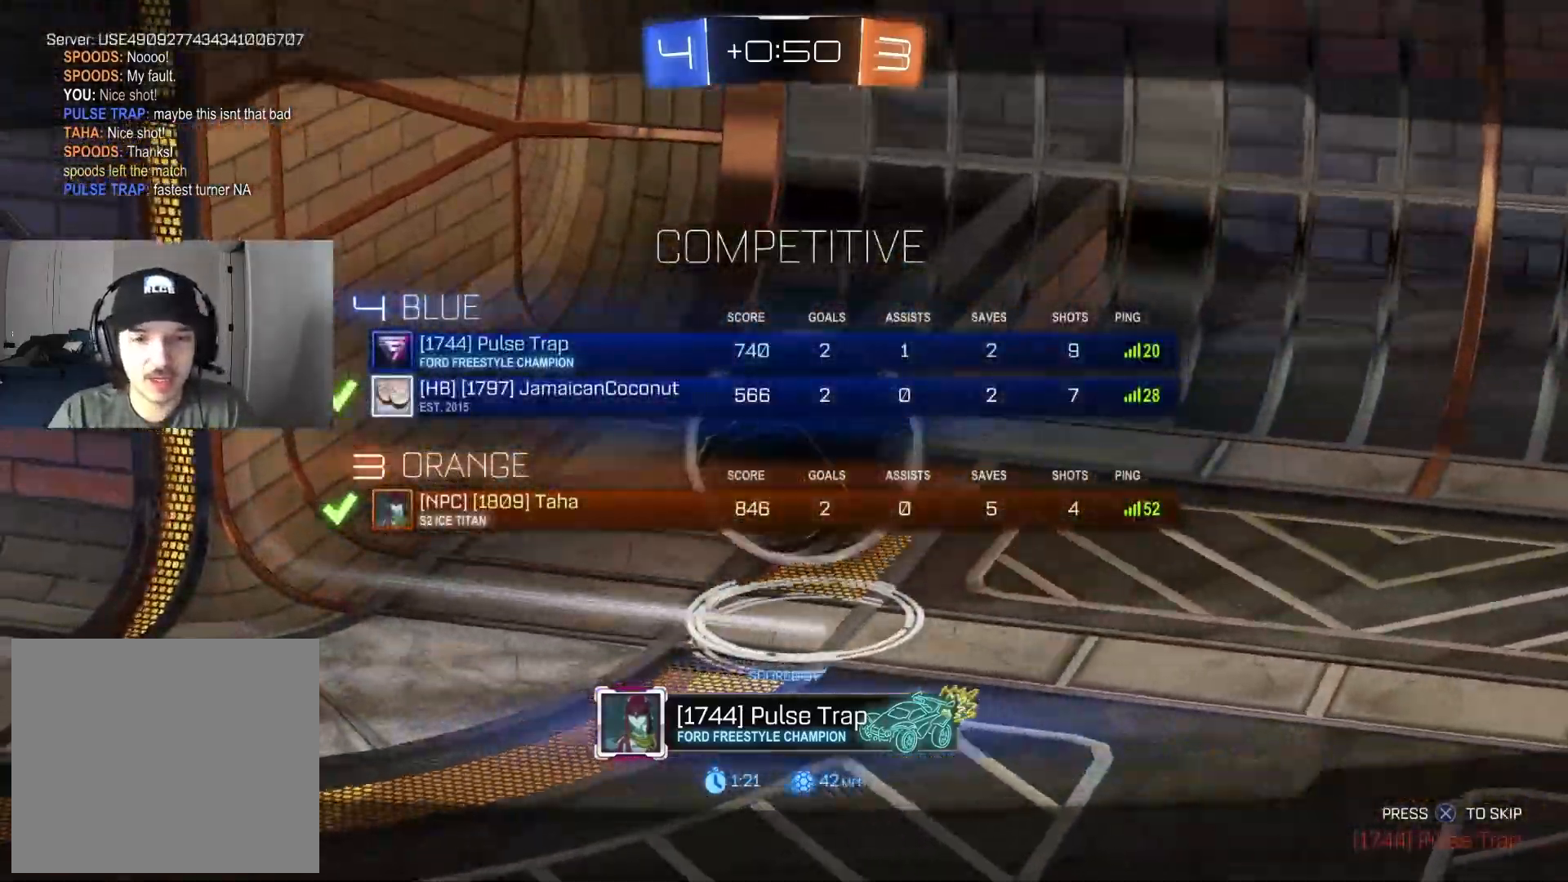
{"buttons": [], "left_stick": "down-right", "right_stick": "center", "events": [[283, "right_stick", "center"], [300, "R3", "up"], [317, "left_stick", "left"], [450, "left_stick", "down-right"]]}
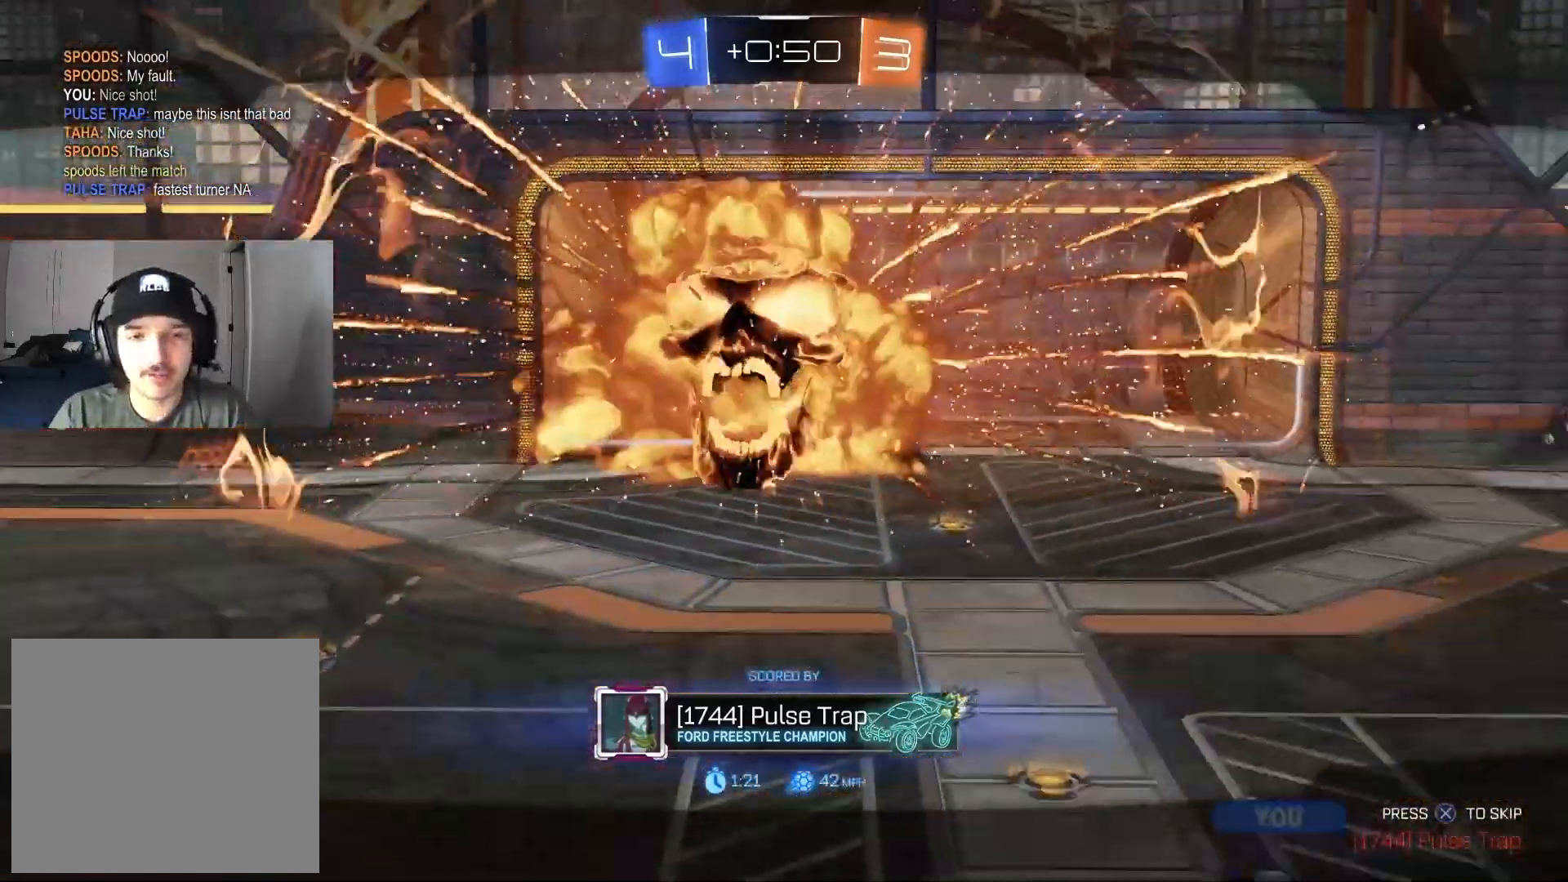
{"buttons": [], "left_stick": "up-left", "right_stick": "center", "events": [[67, "left_stick", "up-left"], [183, "left_stick", "down-right"], [283, "left_stick", "up-left"], [367, "left_stick", "down-right"], [483, "left_stick", "up-left"]]}
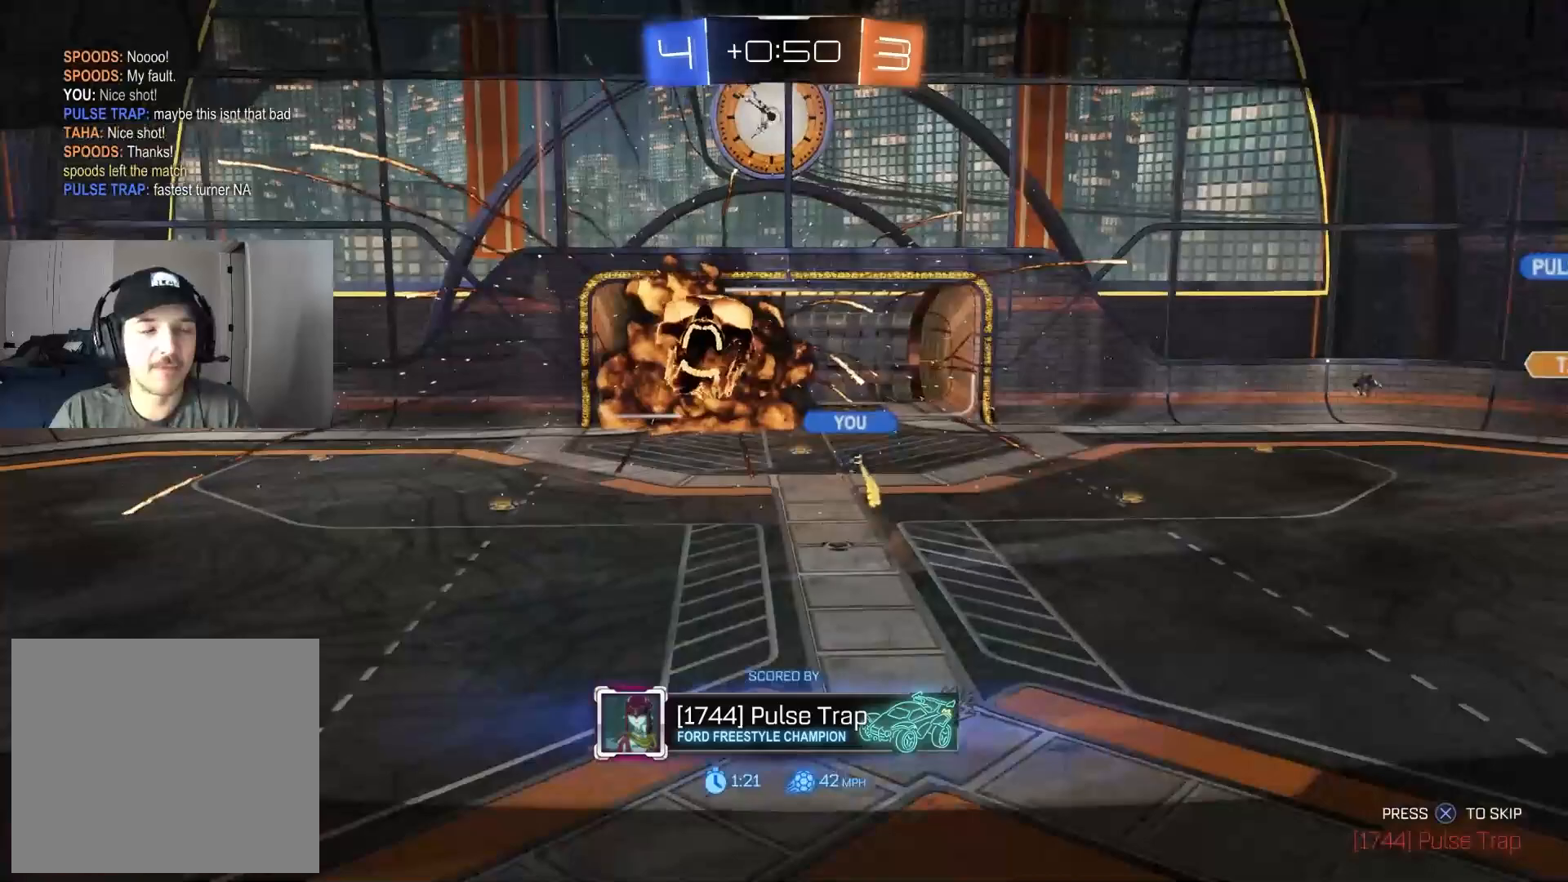
{"buttons": [], "left_stick": "up-left", "right_stick": "center", "events": [[67, "left_stick", "down-right"], [183, "left_stick", "up-left"], [300, "left_stick", "down-right"], [417, "left_stick", "up-left"]]}